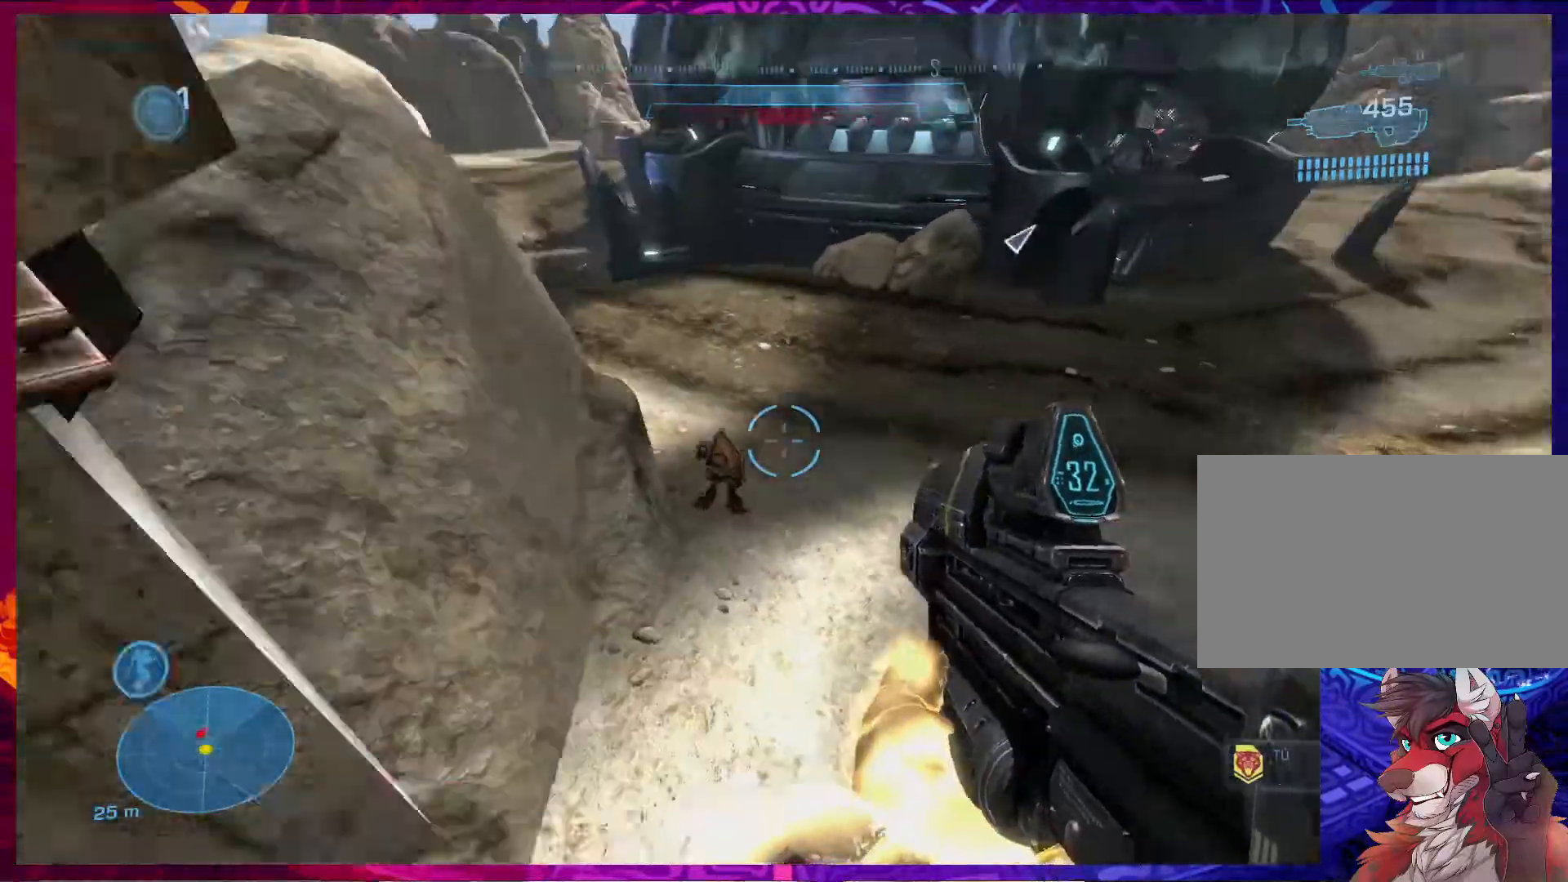
Gameplay with keyboard and mouse; each line is a JSON object with the keys and mouse buttons held at the frame after it. "events" lists presses ("down") and releases ("up") of "1", "2", "3", "4", "5", "a", "alt", "b", "c", "ctrl", "d", "e", "f", "g", "q", "r", "s", "shift", "space", "t", "tab", "v", "w", "x", "z", "mouse_left", "mouse_wheel", "mouse_right", "mouse_mb4" and "mouse_mb5" between this image and that frame as [ms after this image, input, new state], when the widget could be followed in between. "mouse_left", "mouse_wheel", "mouse_right", "mouse_mb4", "mouse_mb5" = the "left", "wheel", "right", "mb4", "mb5" buttons of the "mouse" list. No other keys are recorded. "wheel" means that the mouse wheel is clicked or scrolled. Not read: mouse_move.
{"keys": ["a", "w"], "mouse": ["left"], "events": [[33, "mouse_left", "down"], [133, "a", "up"], [200, "d", "down"], [367, "w", "down"], [400, "d", "up"], [500, "a", "down"]]}
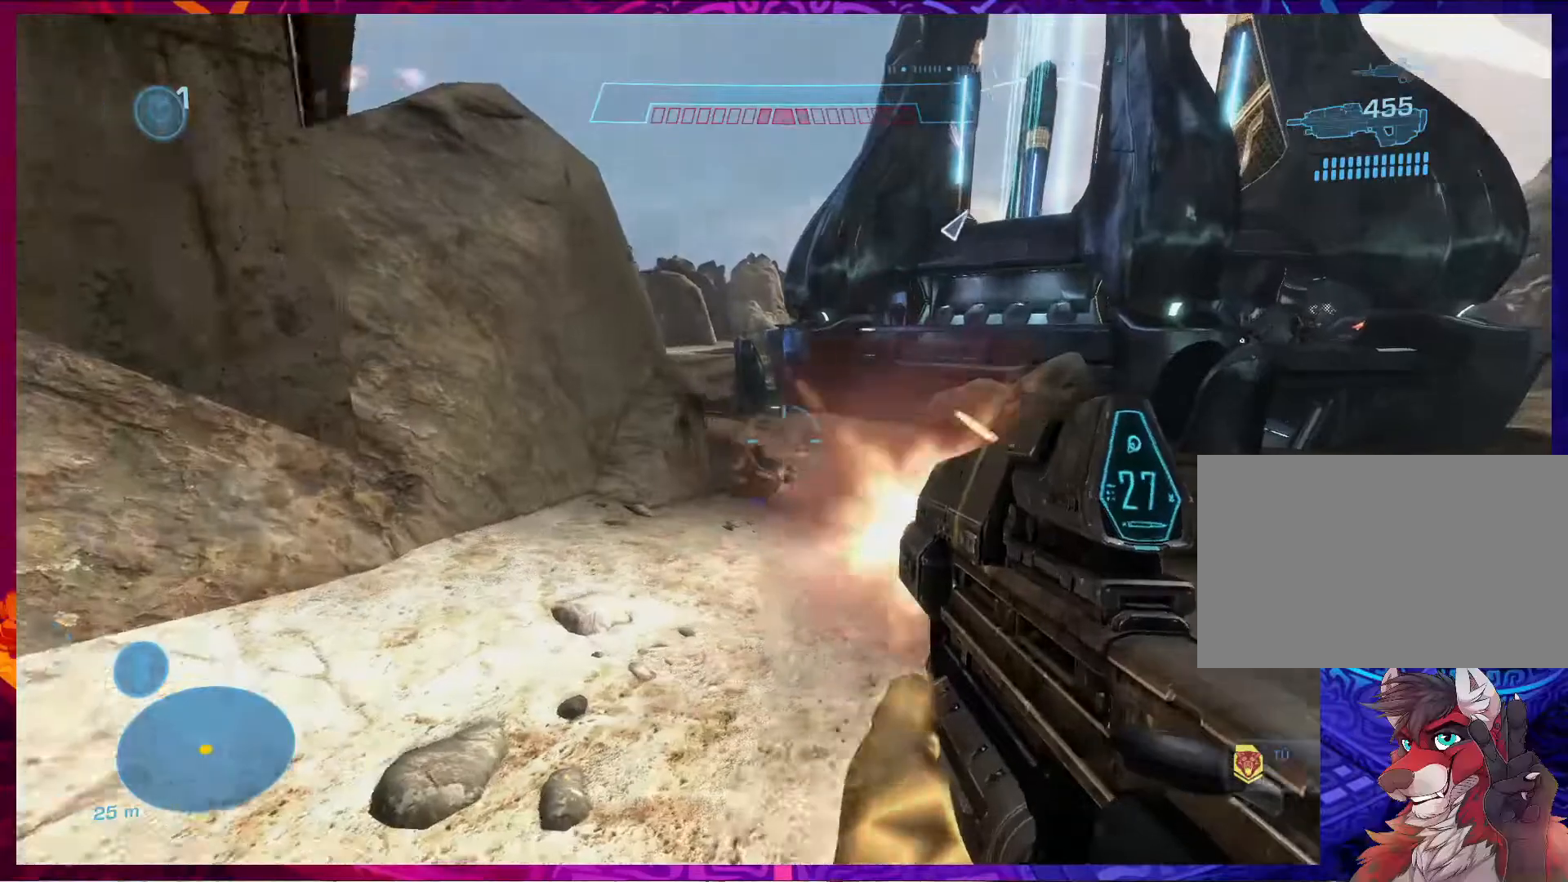
{"keys": ["s"], "mouse": ["left"], "events": [[167, "w", "up"], [333, "s", "down"], [400, "a", "up"]]}
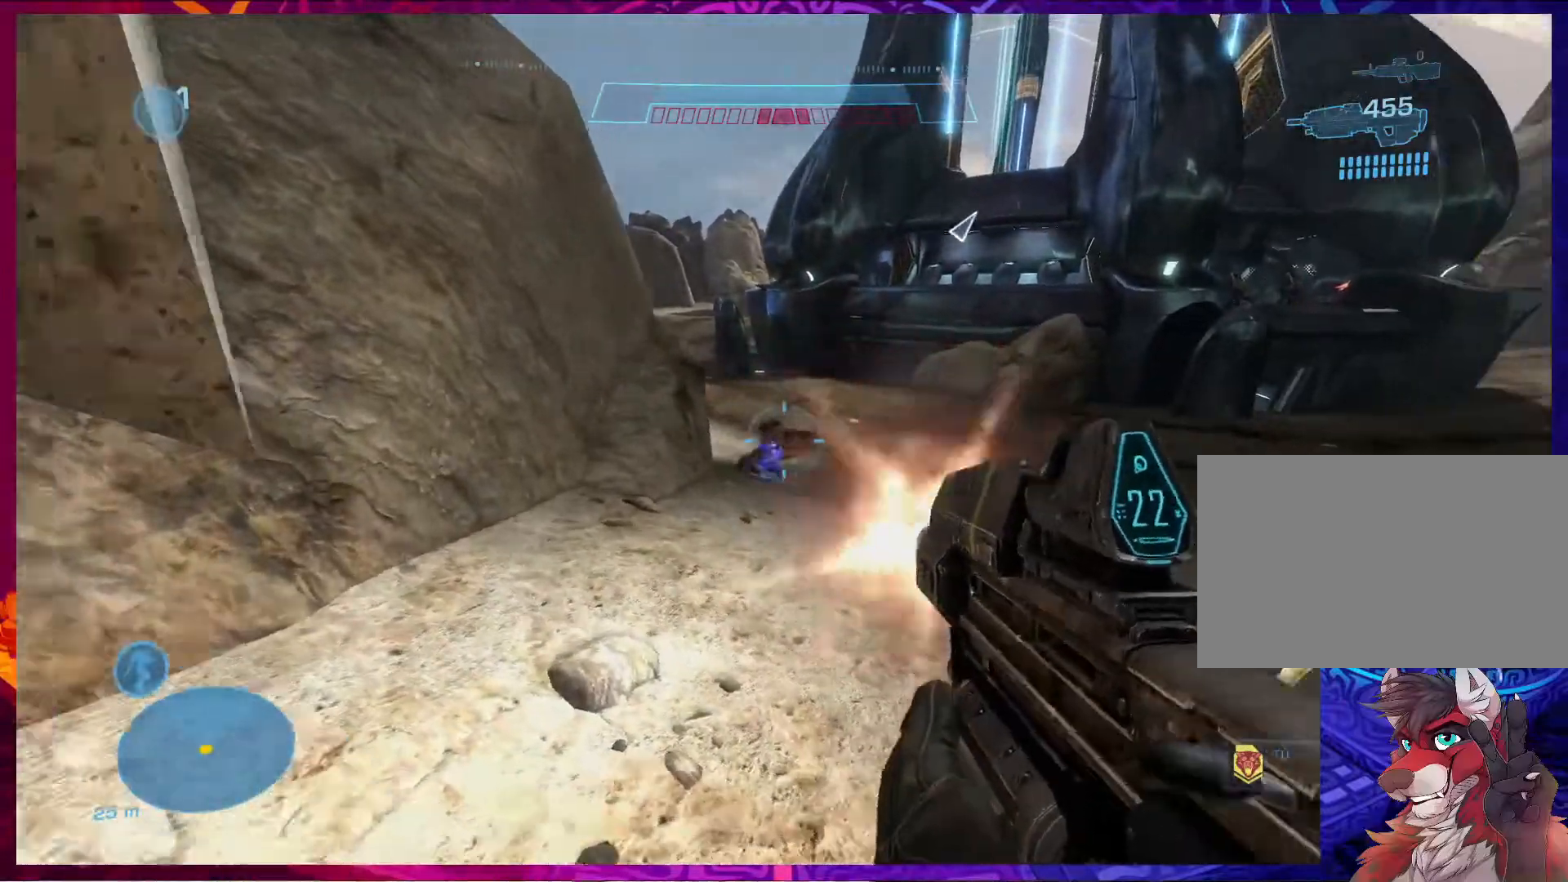
{"keys": ["a"], "mouse": [], "events": [[133, "a", "down"], [200, "s", "up"], [233, "mouse_left", "up"]]}
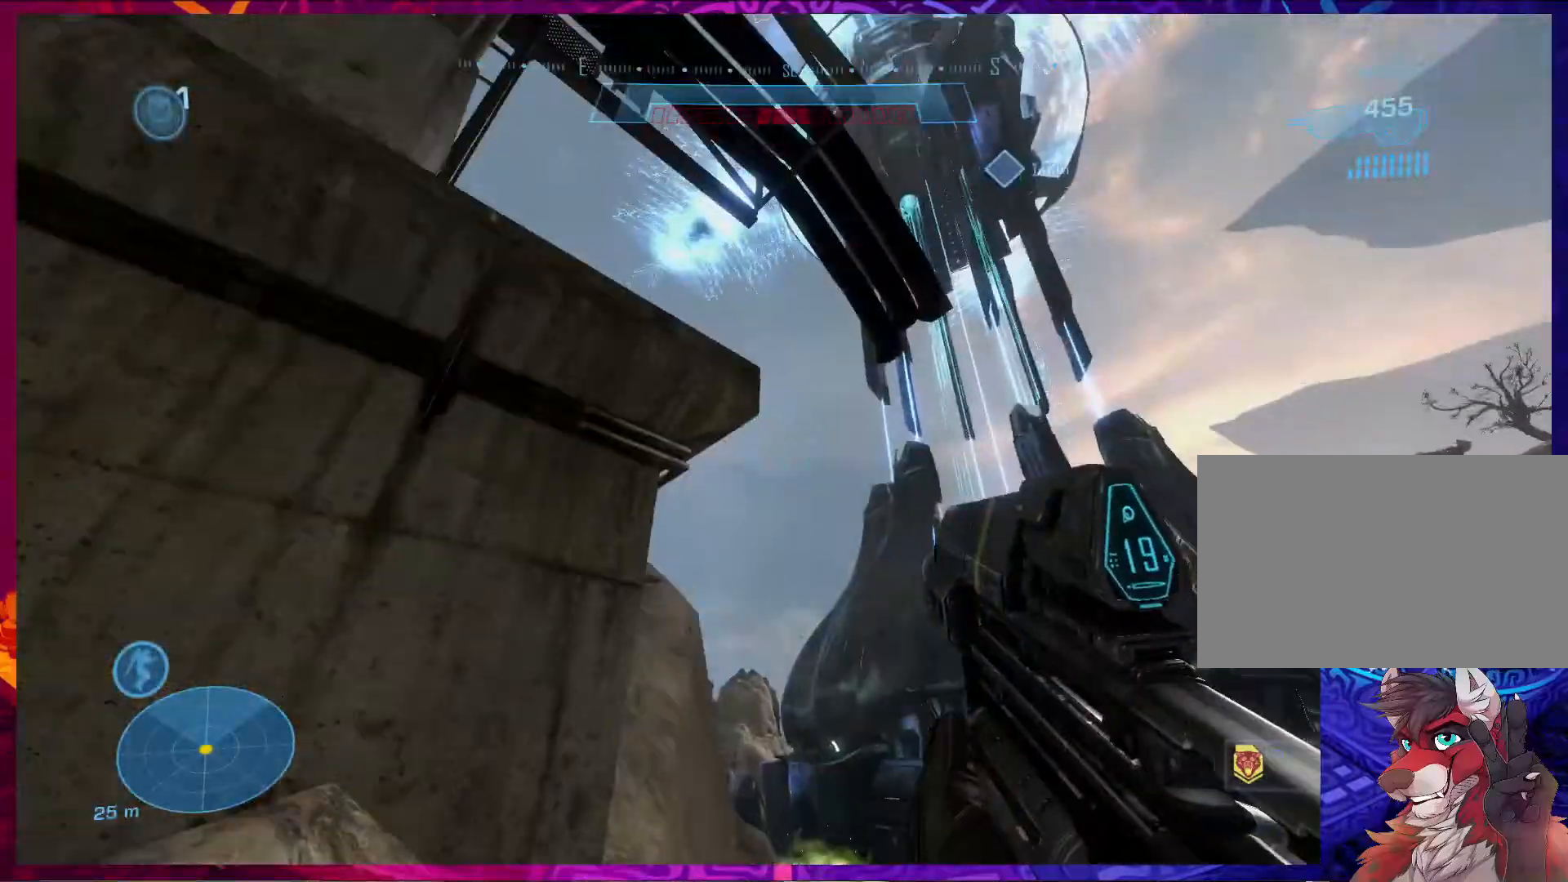
{"keys": ["a", "s"], "mouse": [], "events": [[100, "a", "up"], [133, "r", "down"], [167, "a", "down"], [233, "r", "up"], [367, "s", "down"]]}
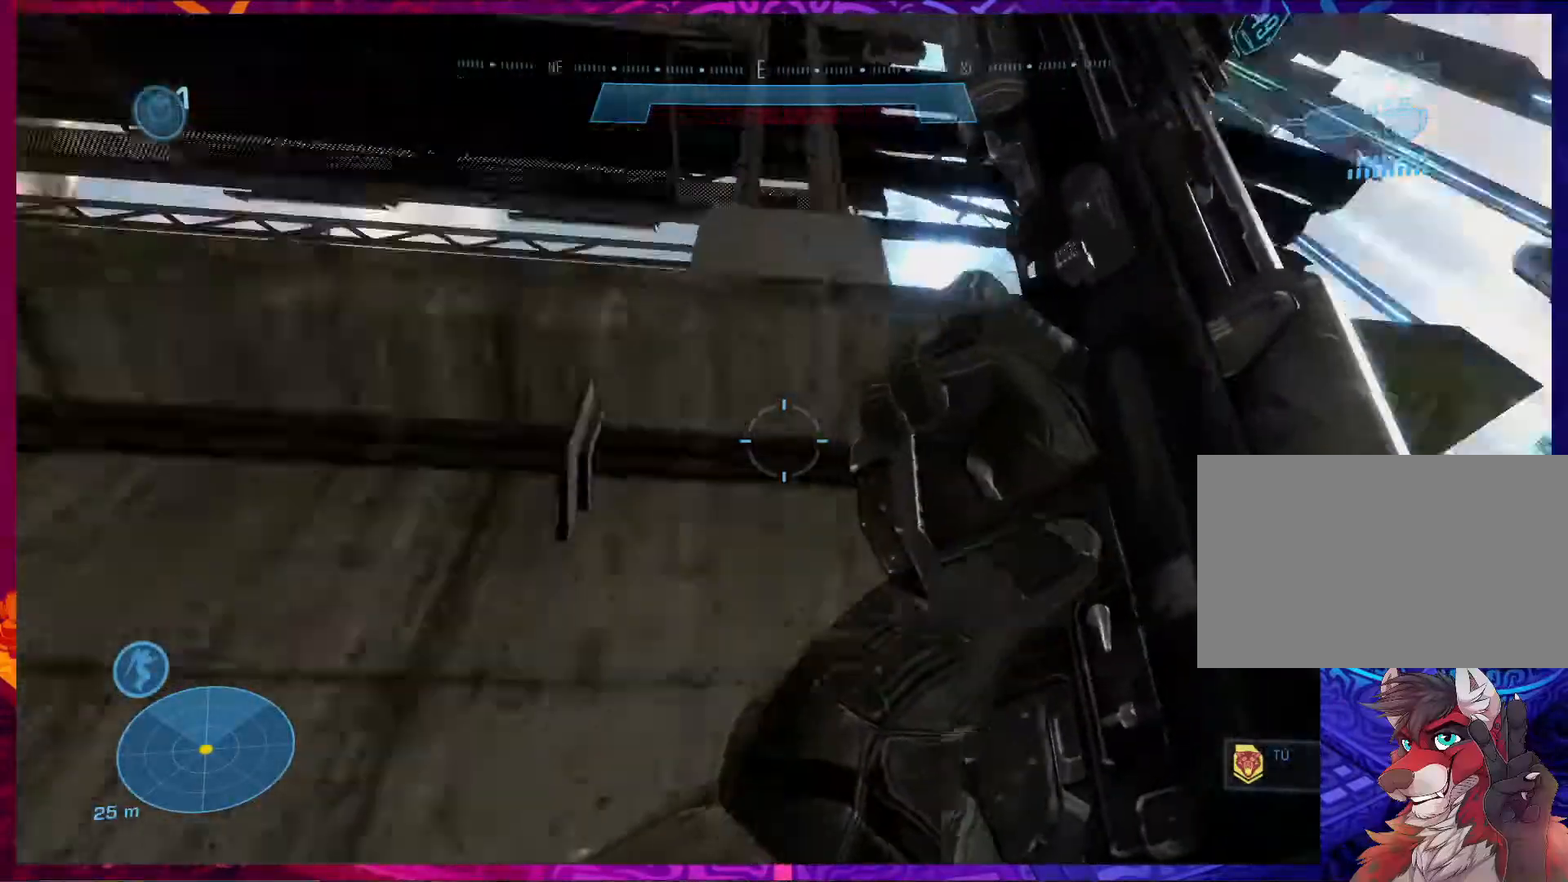
{"keys": ["d"], "mouse": [], "events": [[133, "s", "up"], [333, "a", "up"], [400, "d", "down"]]}
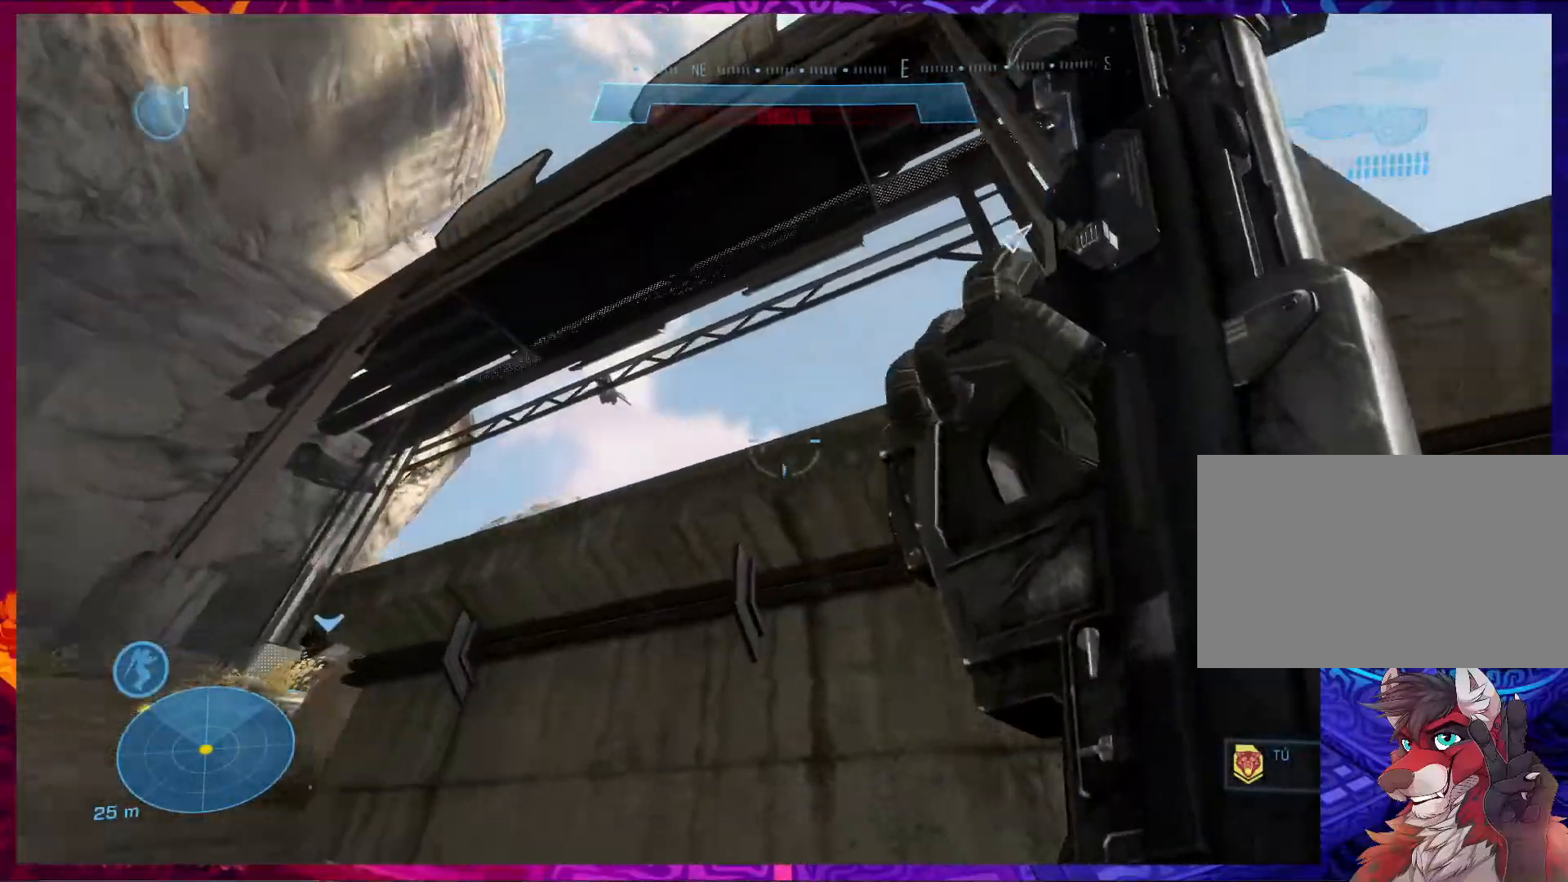
{"keys": ["w"], "mouse": [], "events": [[300, "w", "down"], [367, "d", "up"]]}
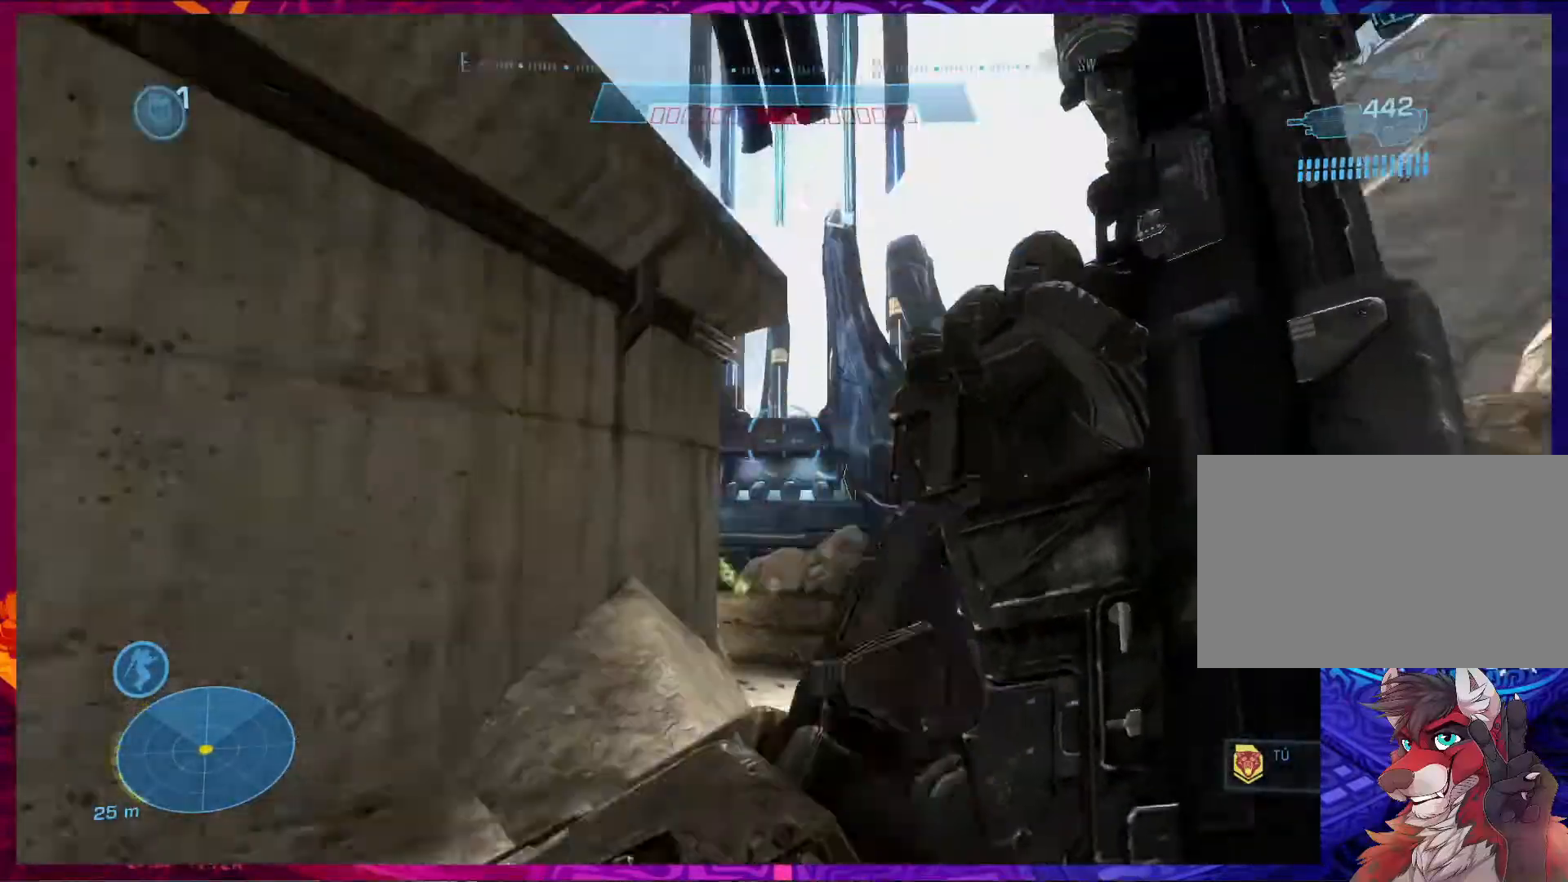
{"keys": ["w"], "mouse": [], "events": [[300, "1", "down"], [367, "1", "up"]]}
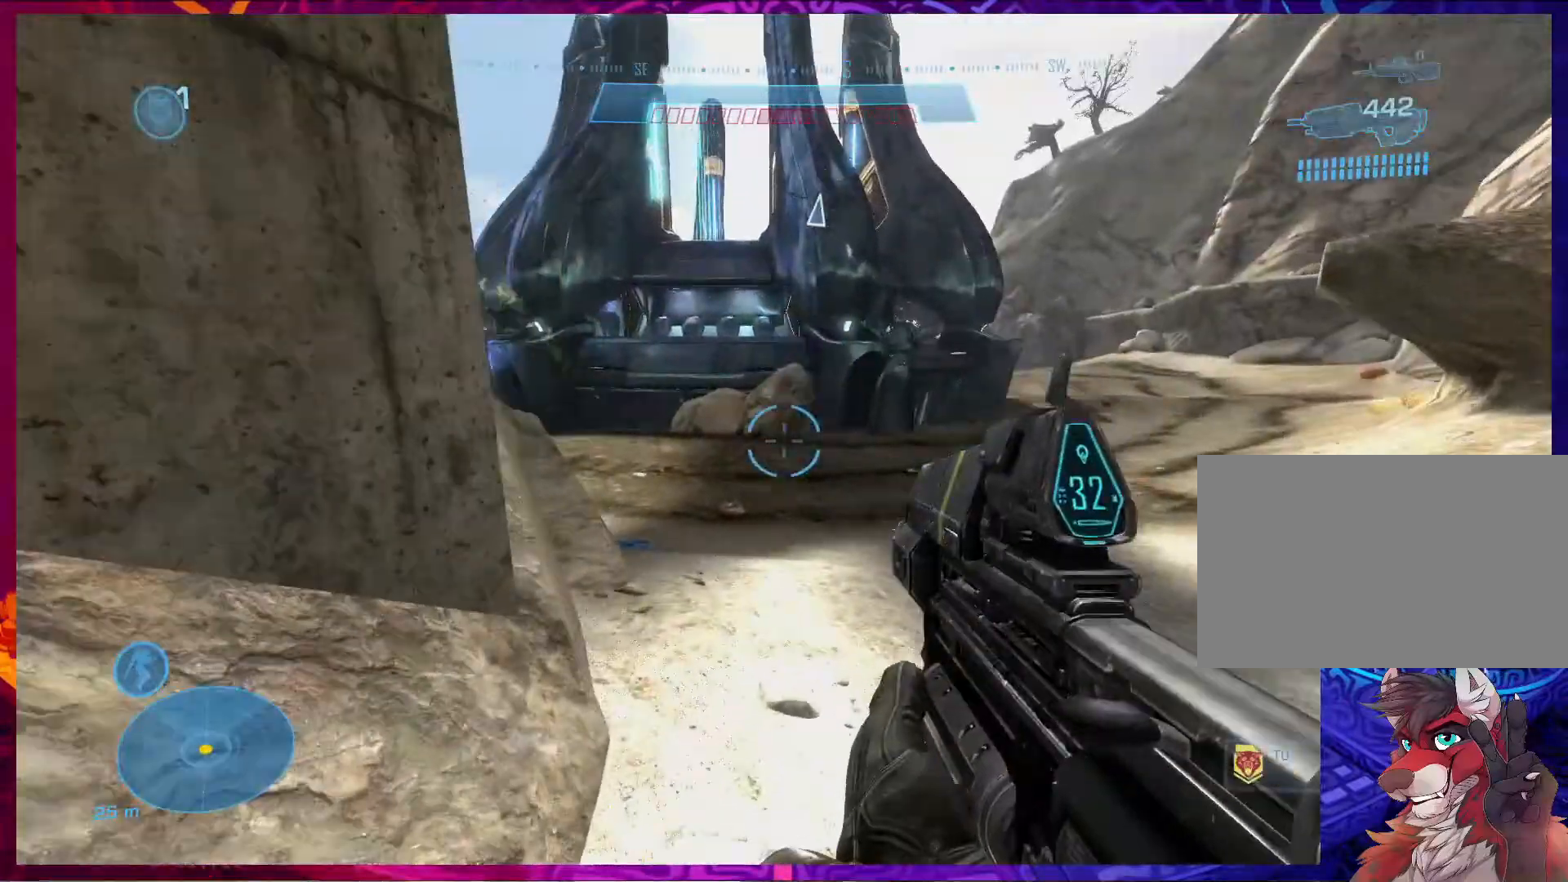
{"keys": ["w"], "mouse": [], "events": []}
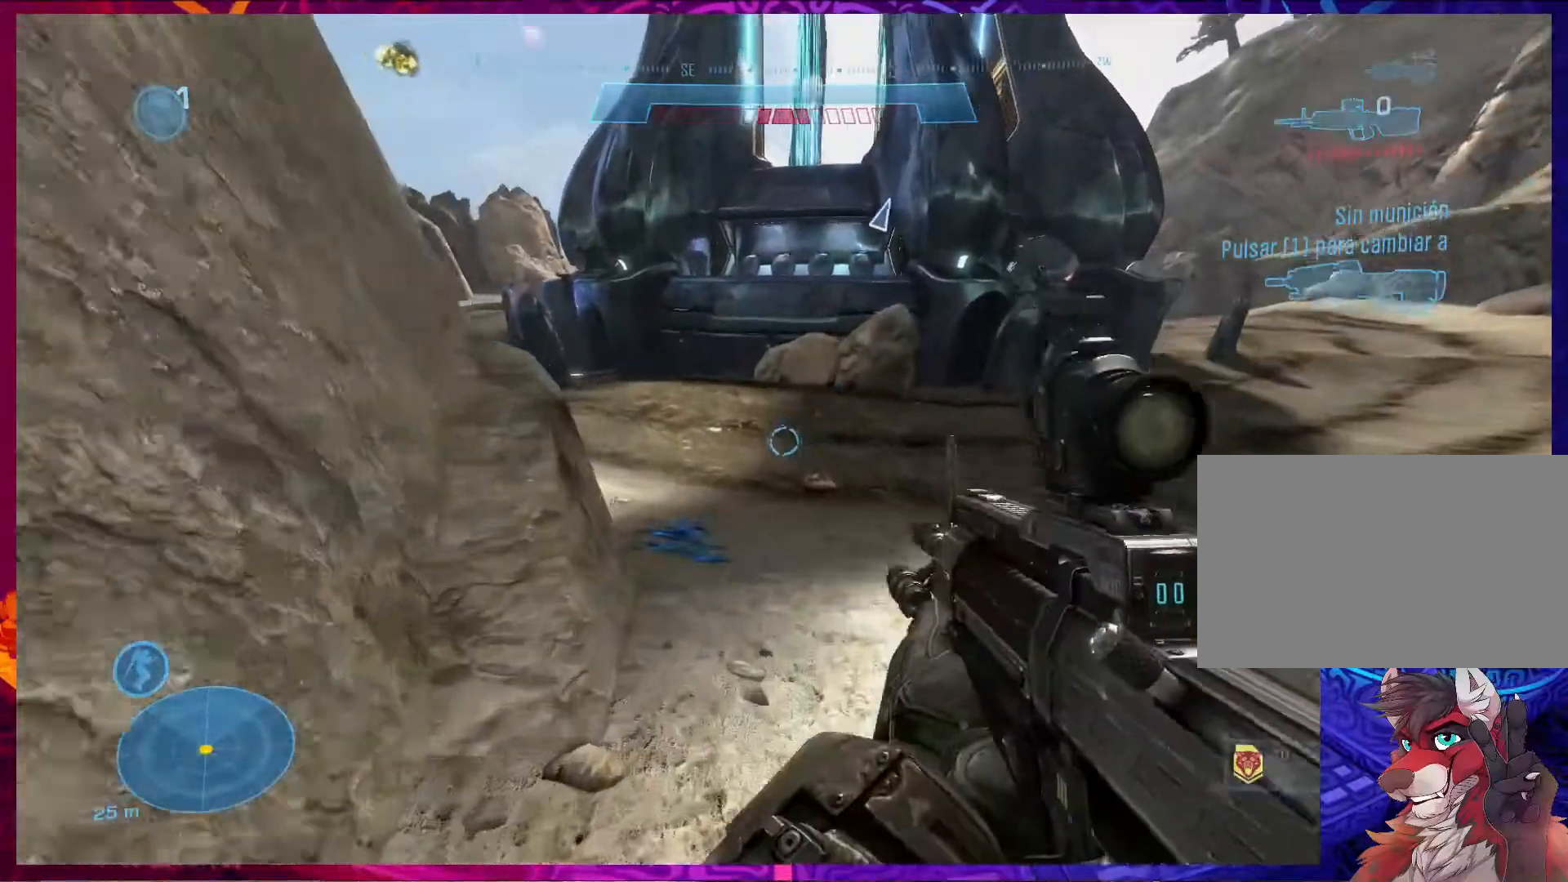
{"keys": ["w"], "mouse": [], "events": []}
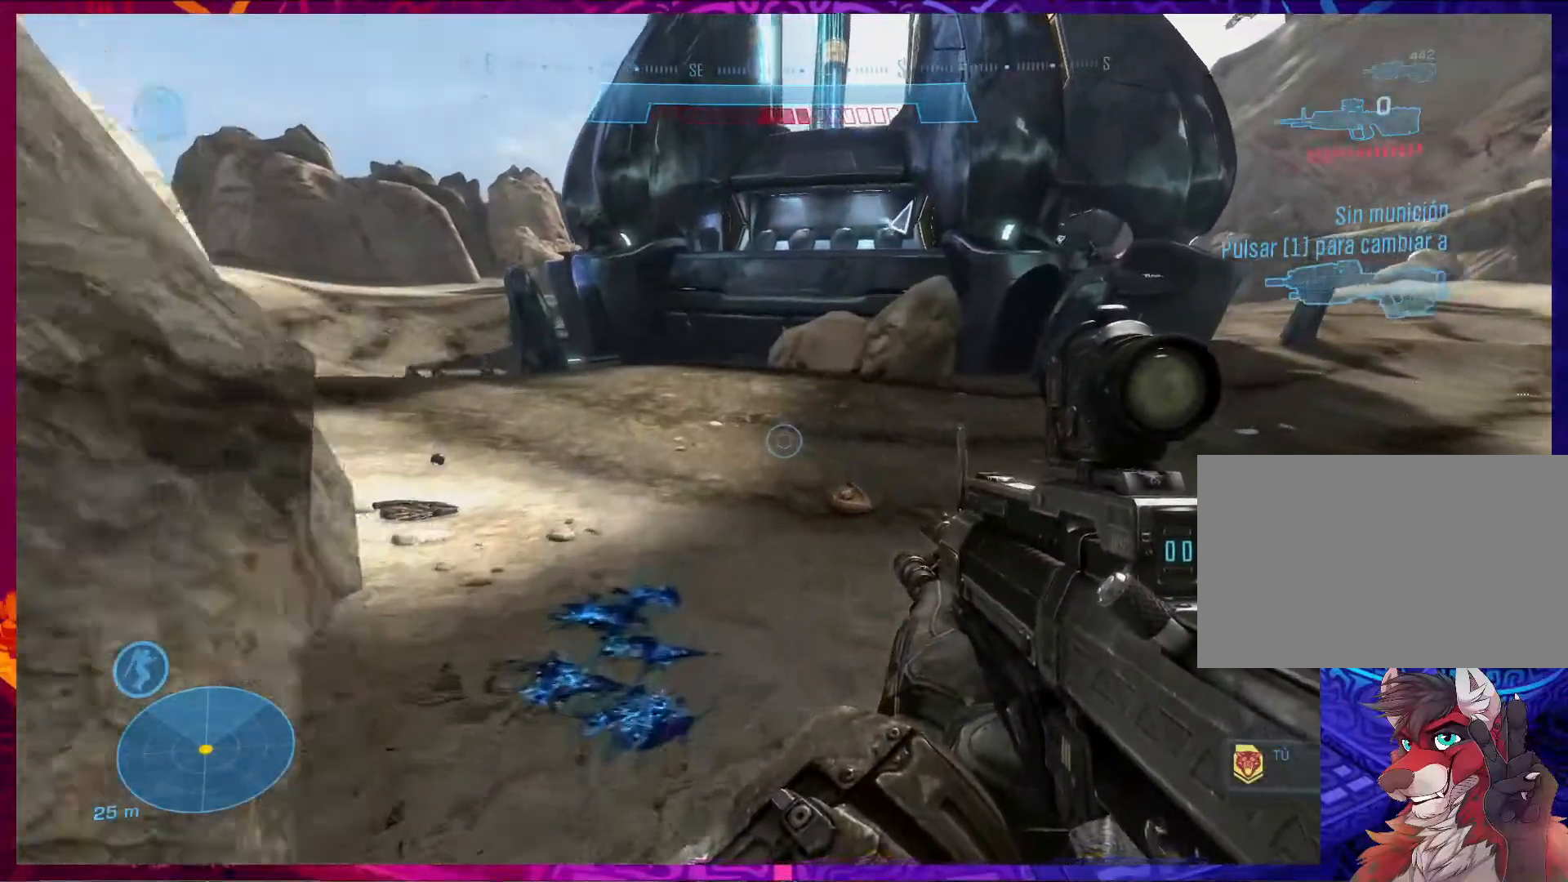
{"keys": ["a", "w"], "mouse": [], "events": [[400, "a", "down"]]}
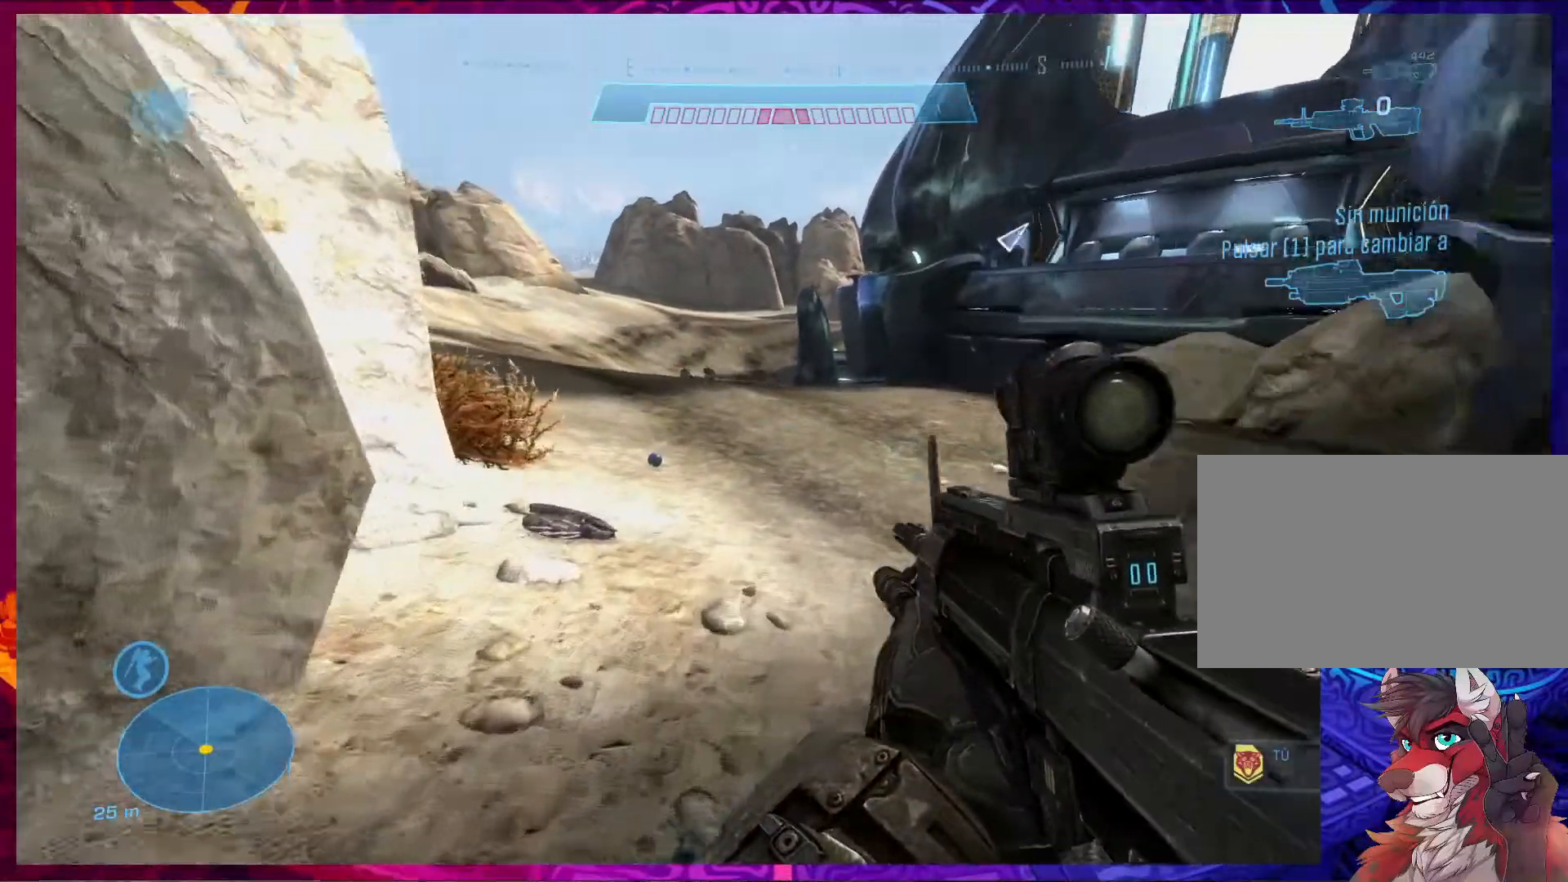
{"keys": ["e", "w"], "mouse": [], "events": [[200, "a", "up"], [400, "e", "down"]]}
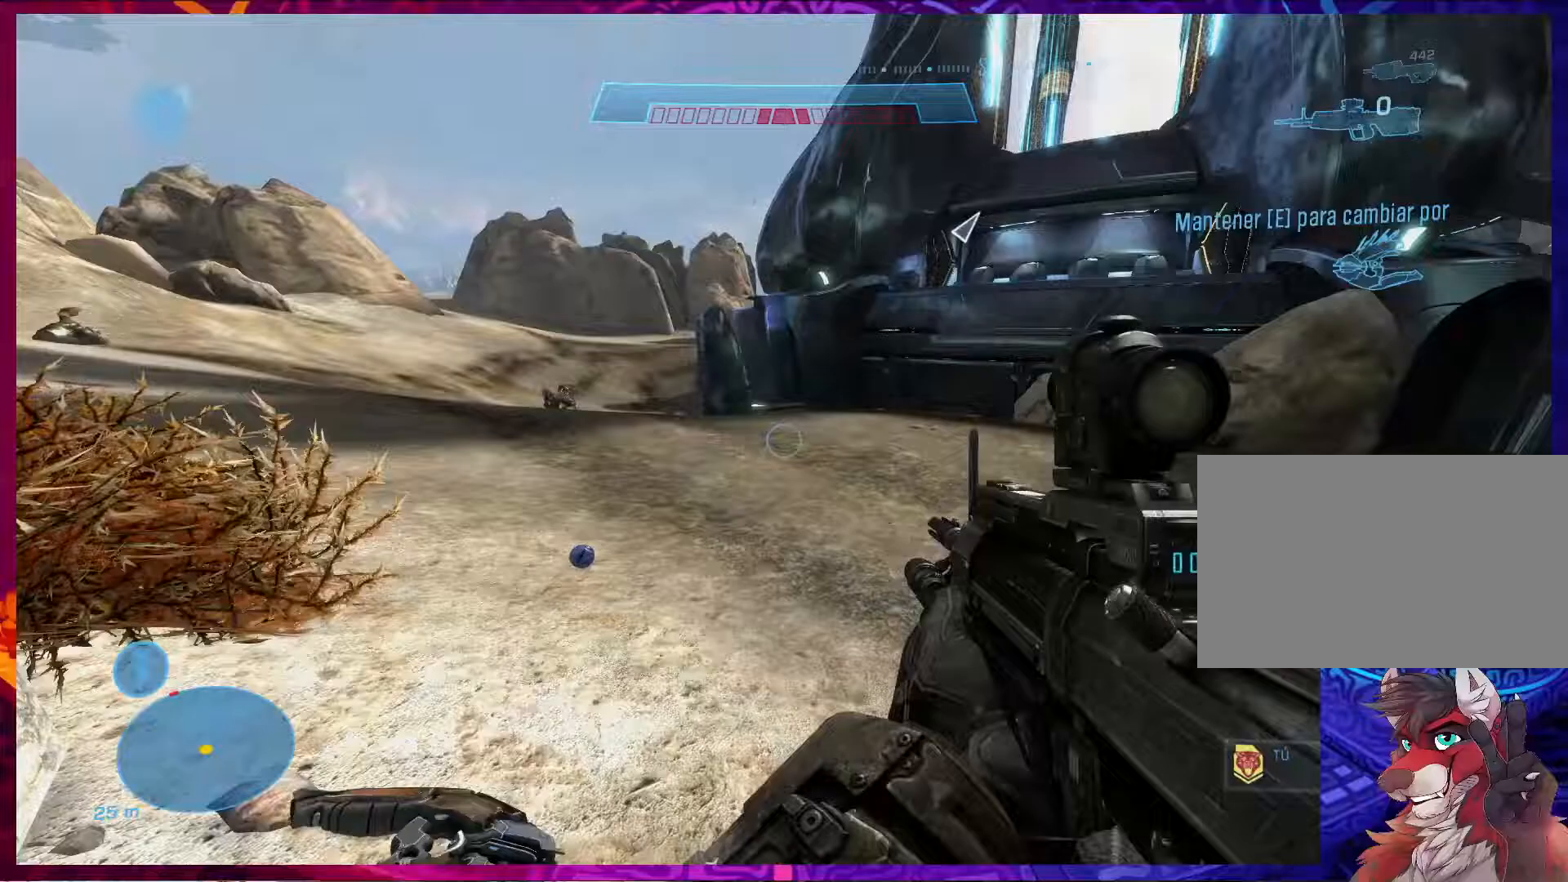
{"keys": ["w"], "mouse": [], "events": [[433, "e", "up"]]}
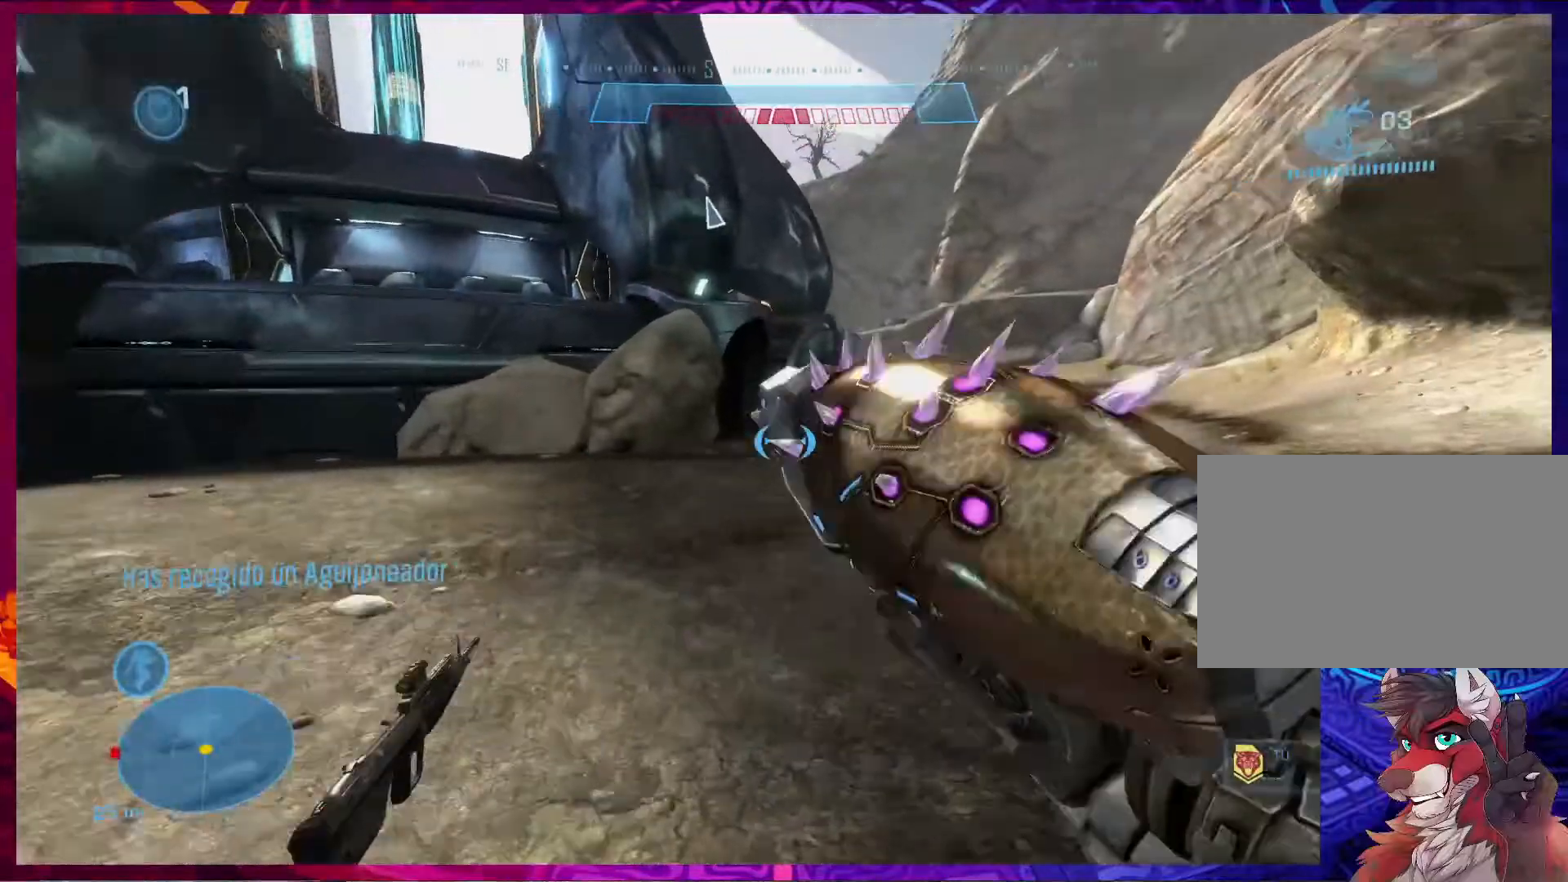
{"keys": ["d", "w"], "mouse": [], "events": [[133, "d", "down"]]}
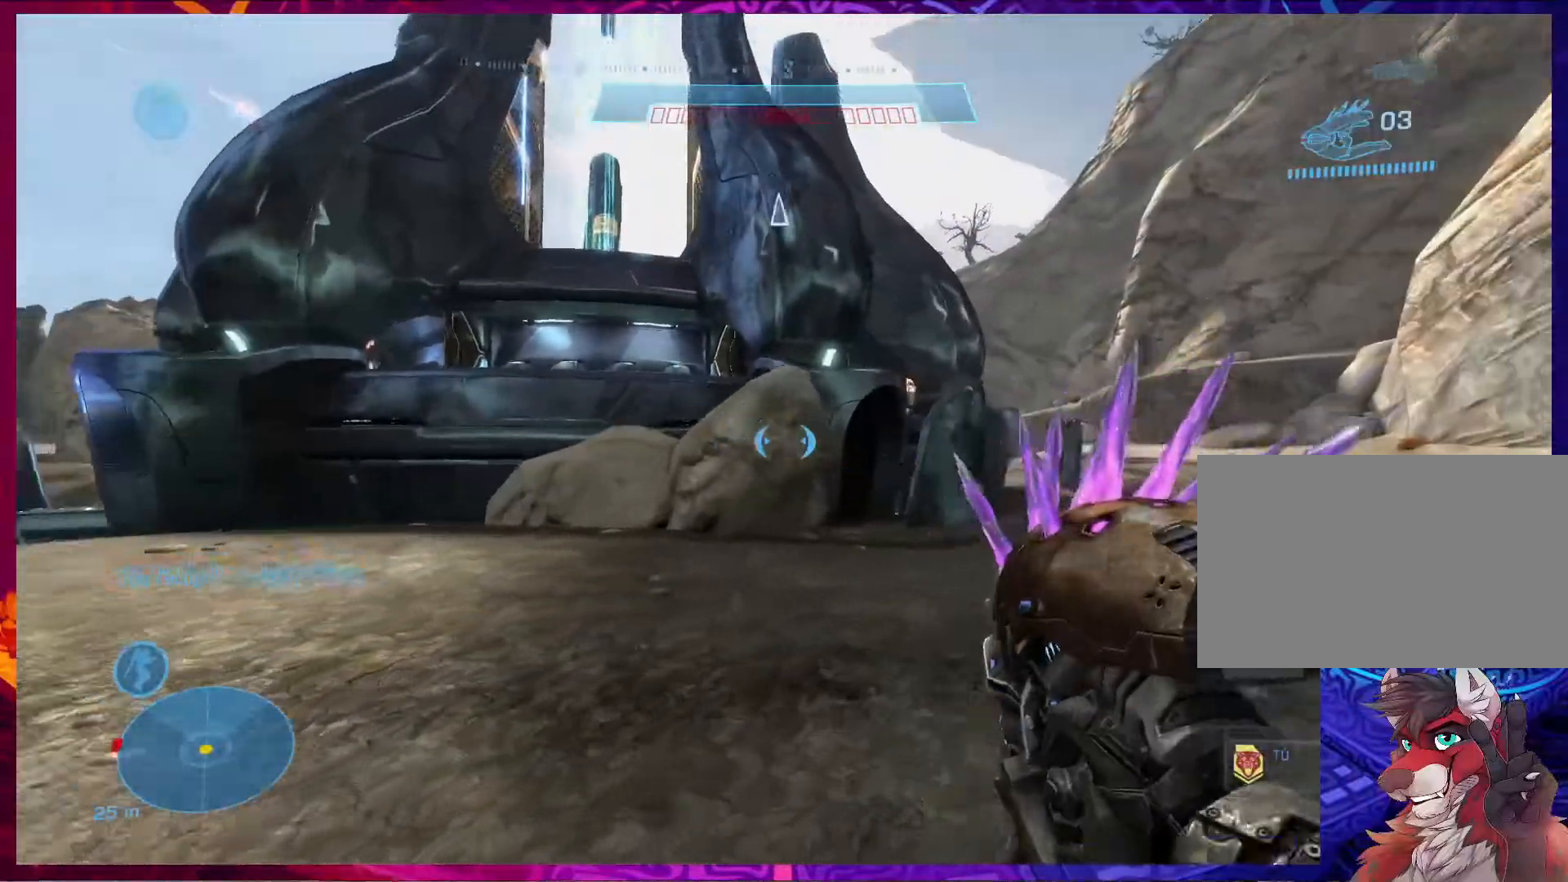
{"keys": ["d"], "mouse": [], "events": [[267, "w", "up"]]}
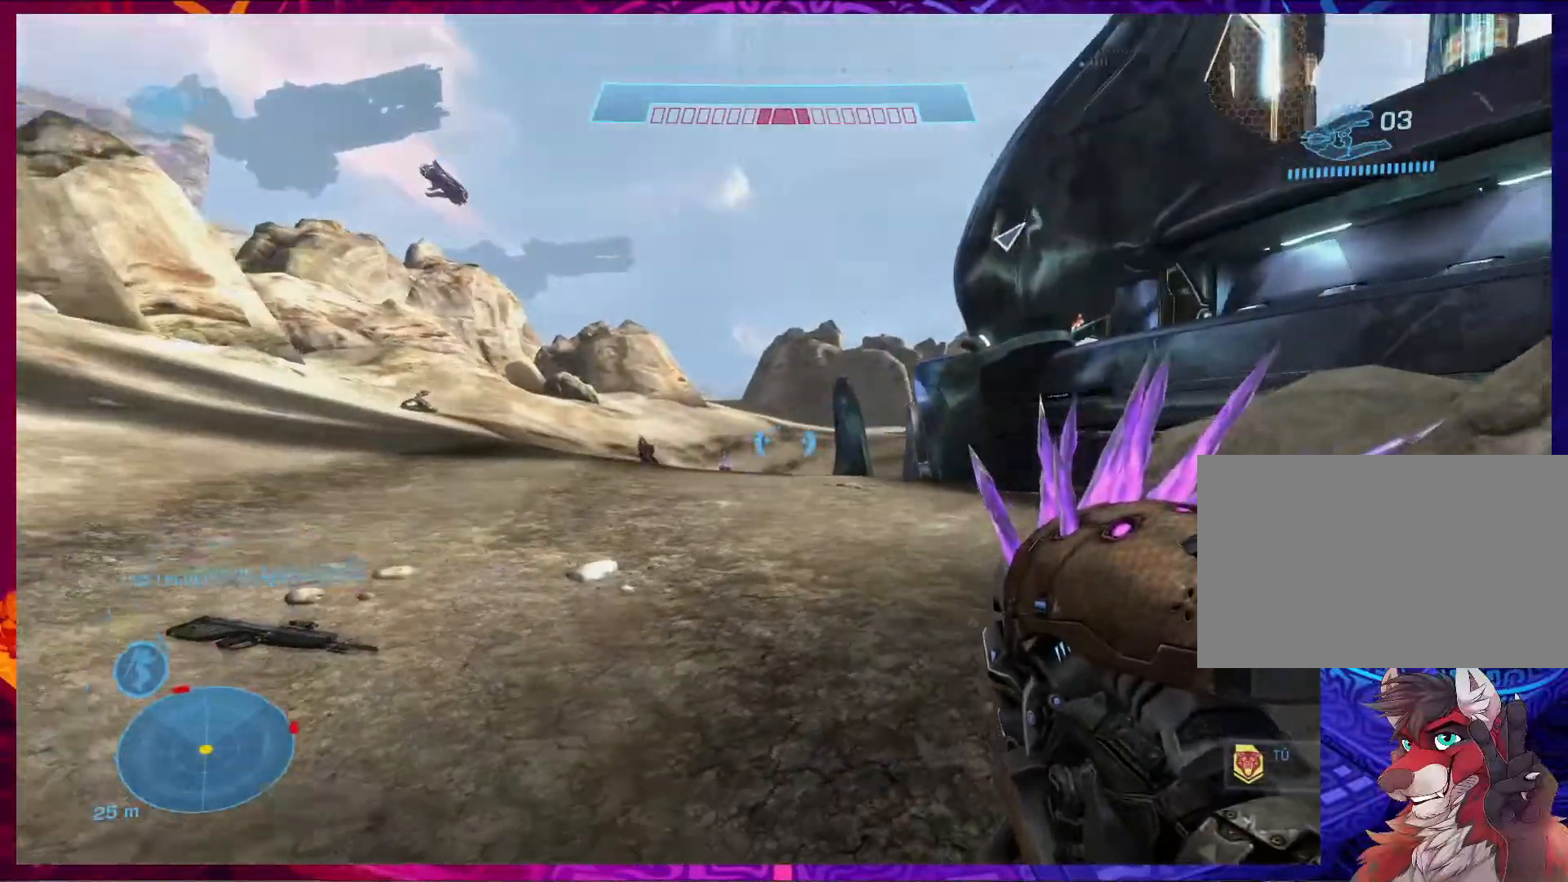
{"keys": ["d", "s"], "mouse": ["left"], "events": [[133, "mouse_left", "down"], [167, "s", "down"]]}
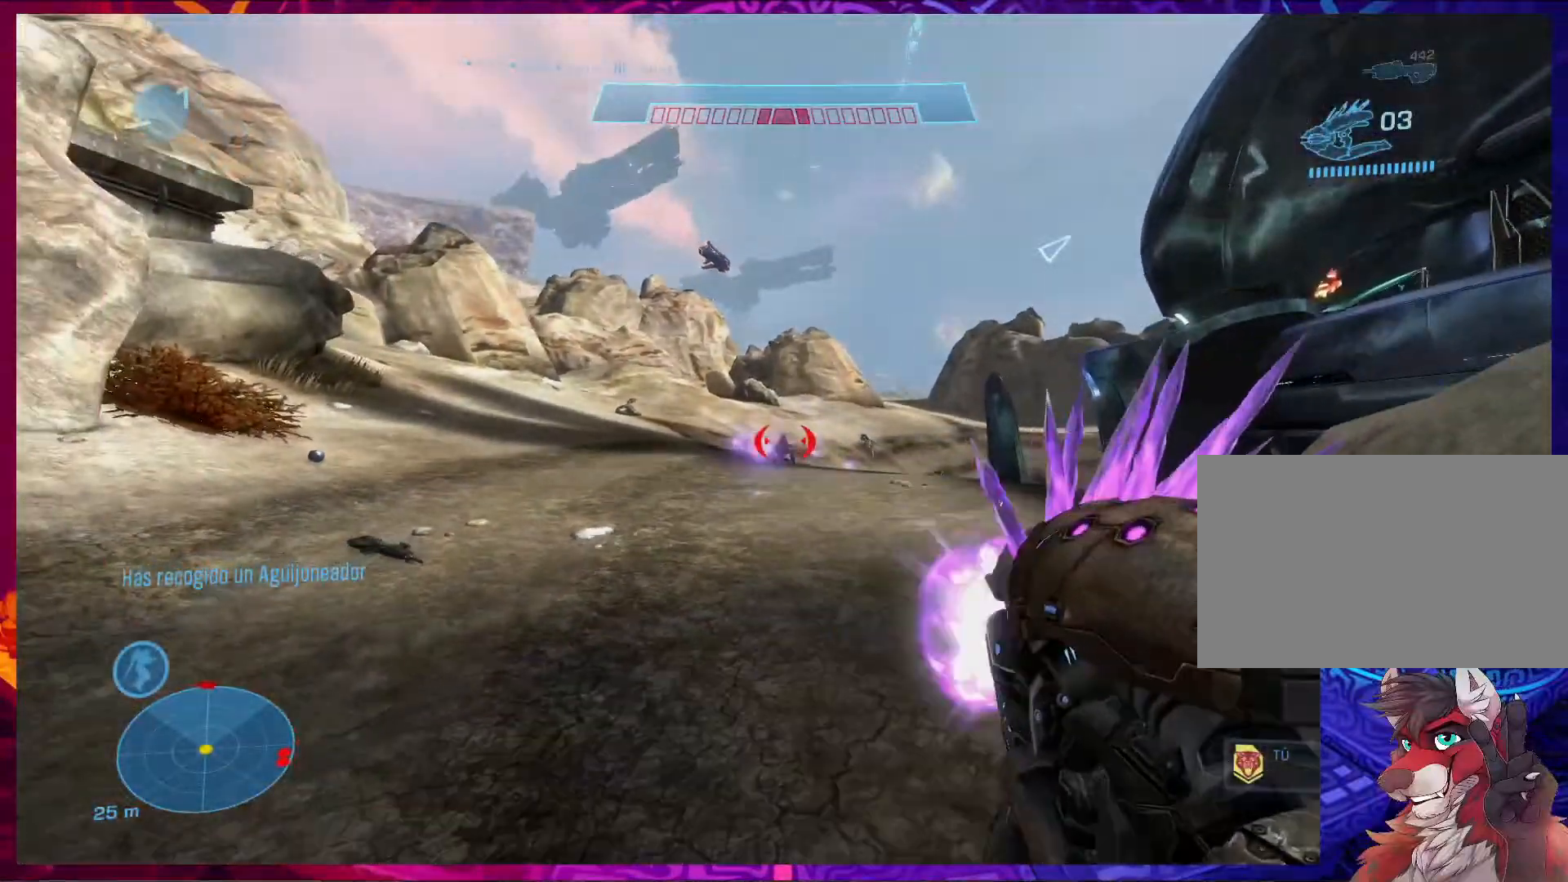
{"keys": ["d", "s"], "mouse": ["left"], "events": []}
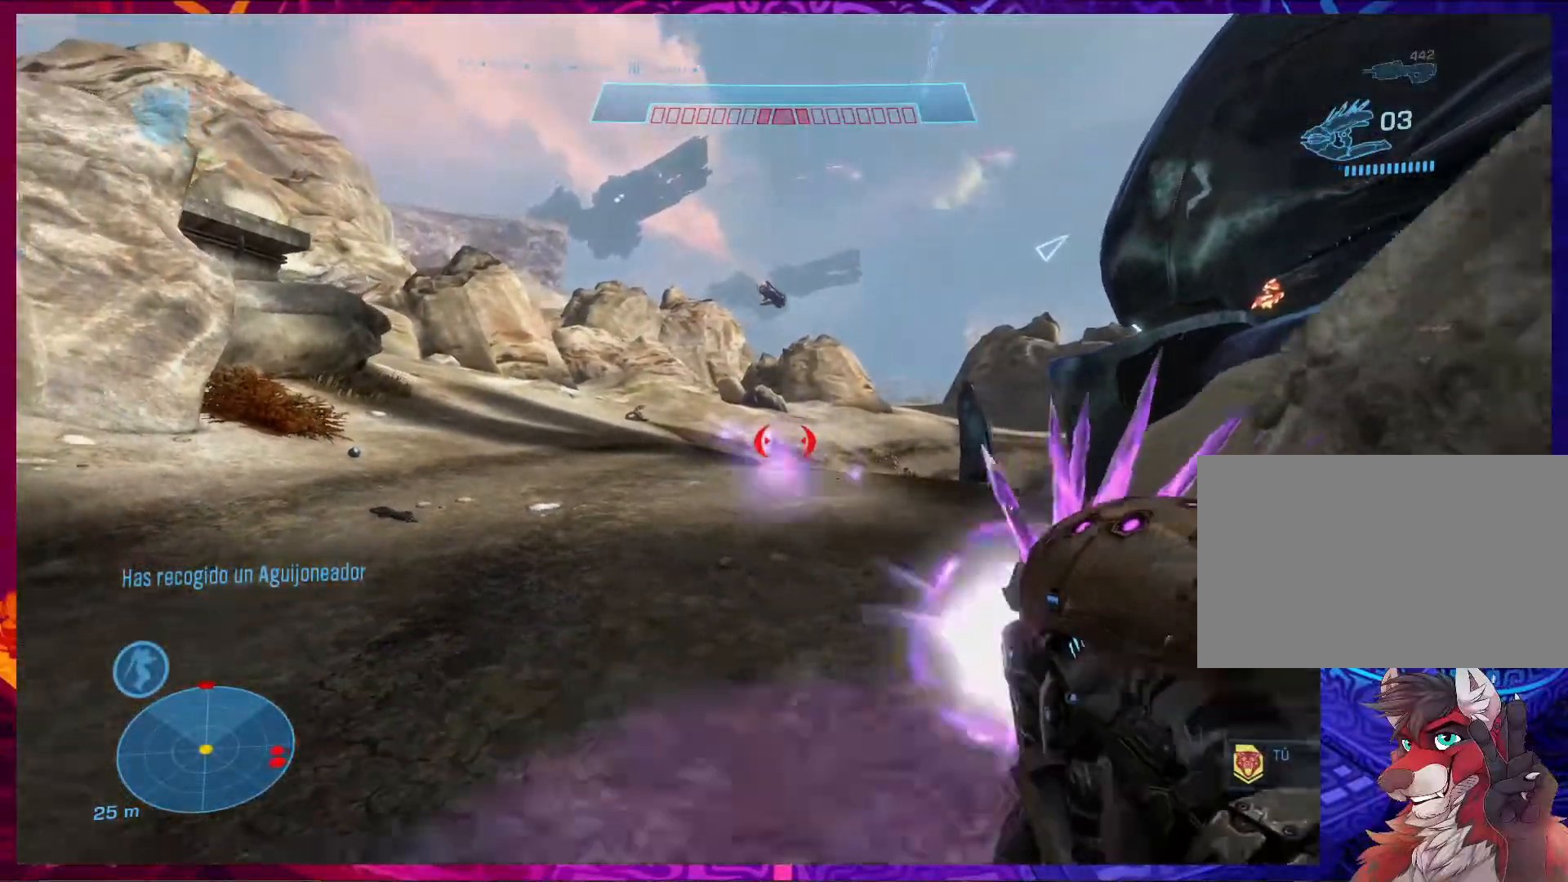
{"keys": ["w"], "mouse": [], "events": [[33, "s", "up"], [133, "mouse_left", "up"], [167, "d", "up"], [167, "w", "down"], [300, "r", "down"], [433, "r", "up"]]}
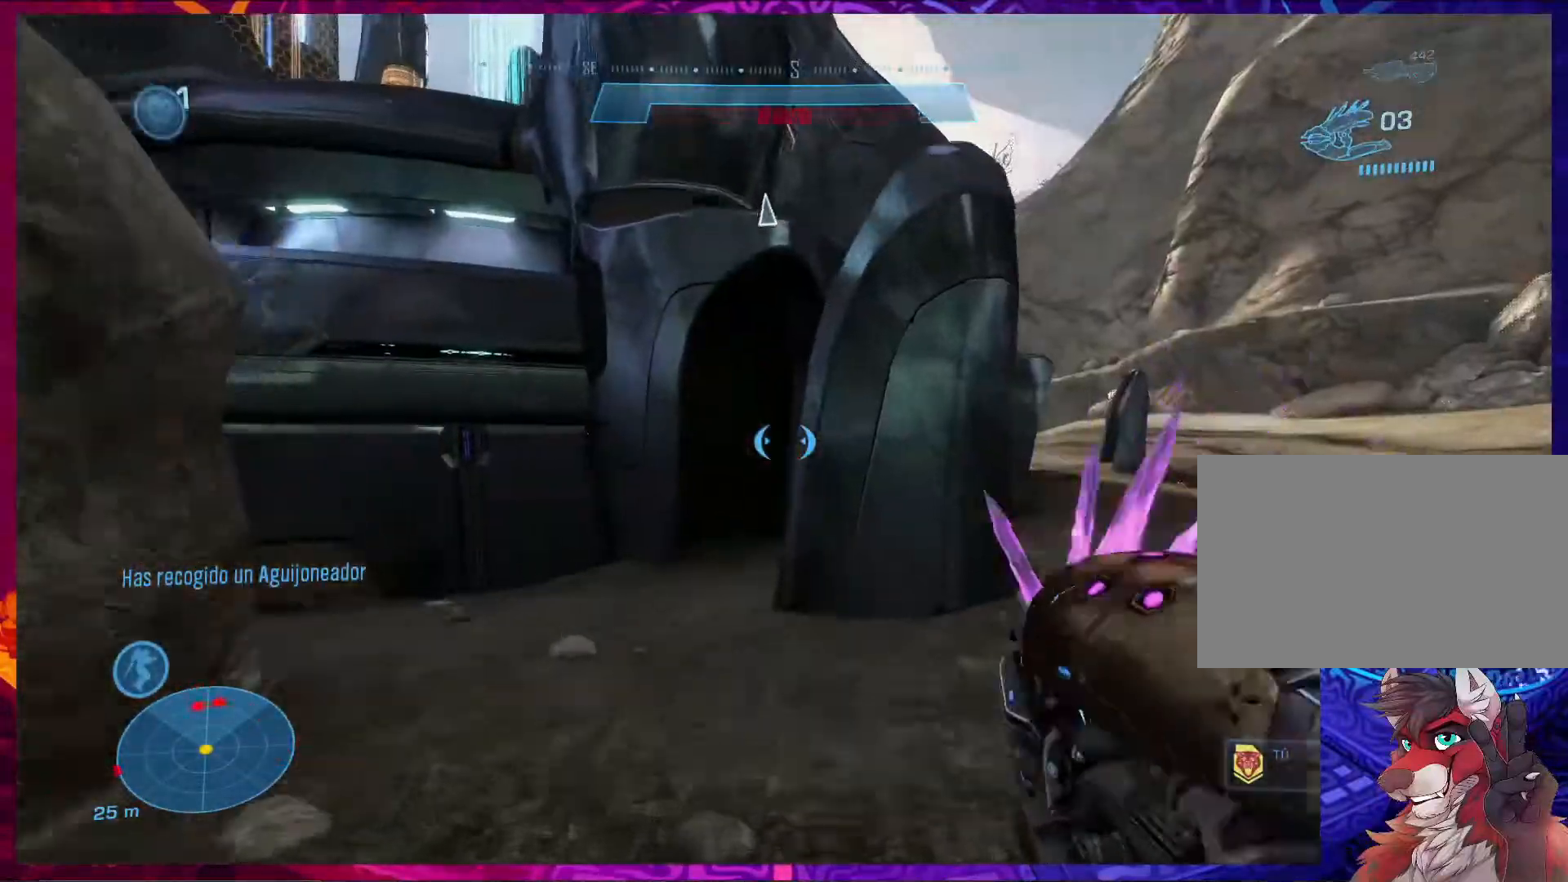
{"keys": ["d", "w"], "mouse": [], "events": [[433, "d", "down"]]}
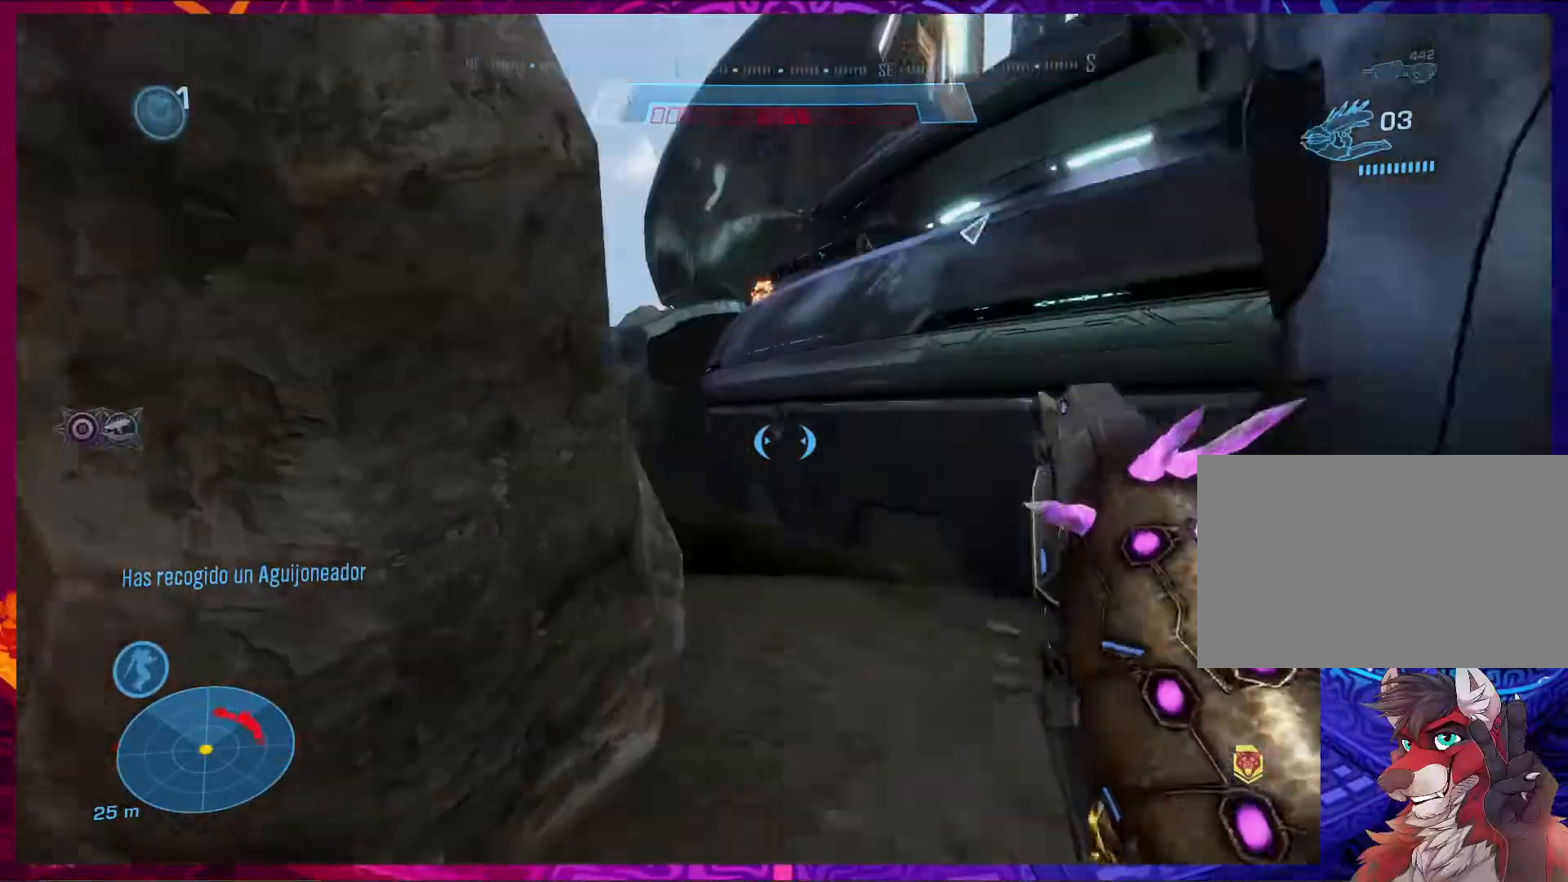
{"keys": ["d", "w"], "mouse": [], "events": []}
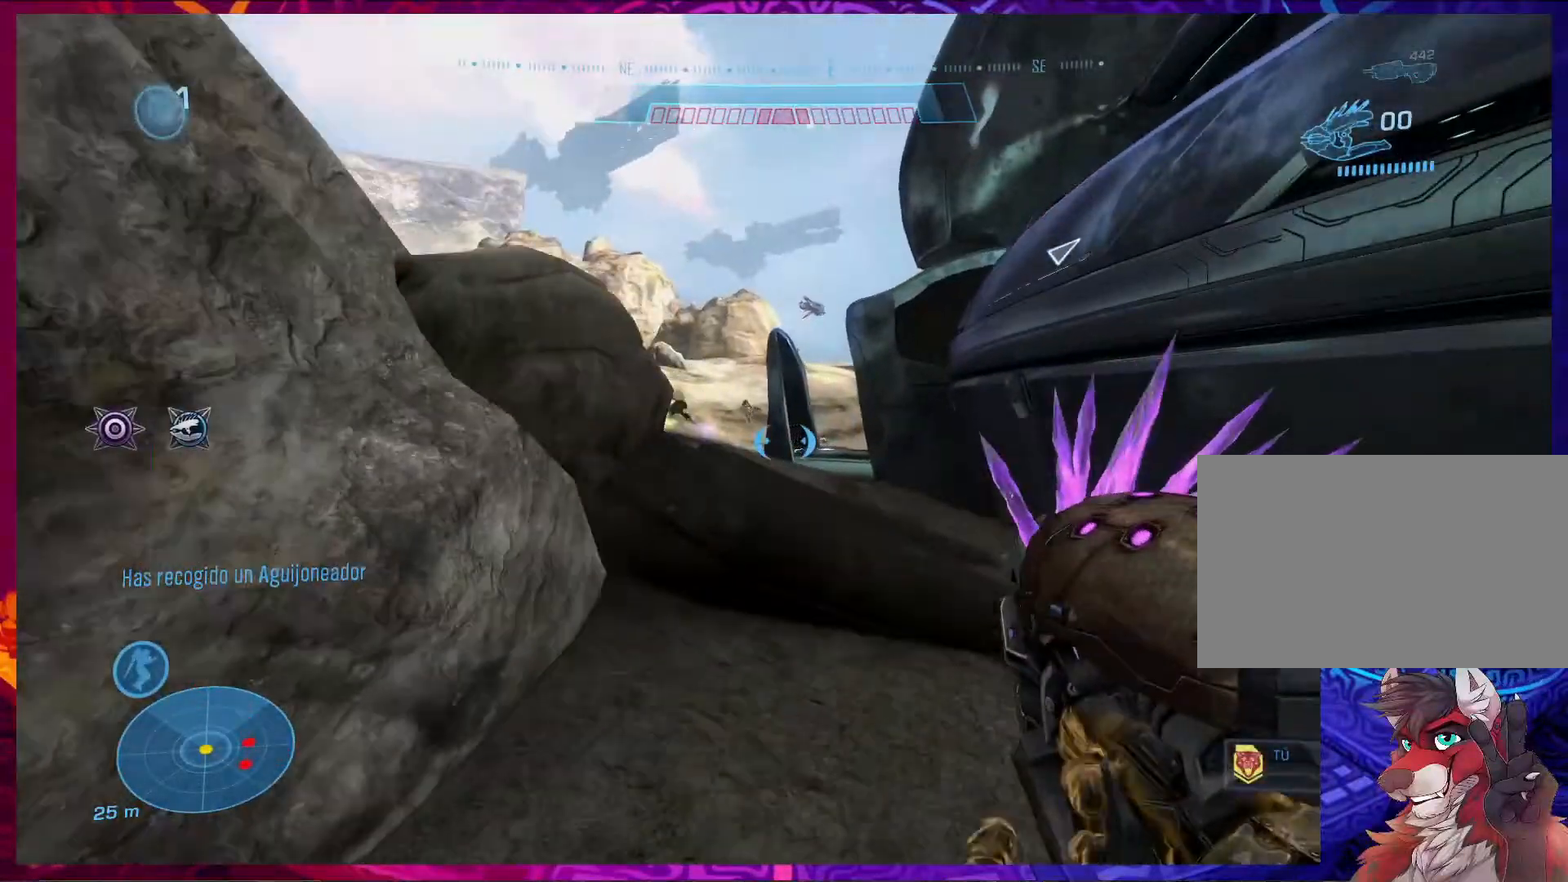
{"keys": ["w"], "mouse": [], "events": [[367, "d", "up"], [367, "space", "down"], [500, "space", "up"]]}
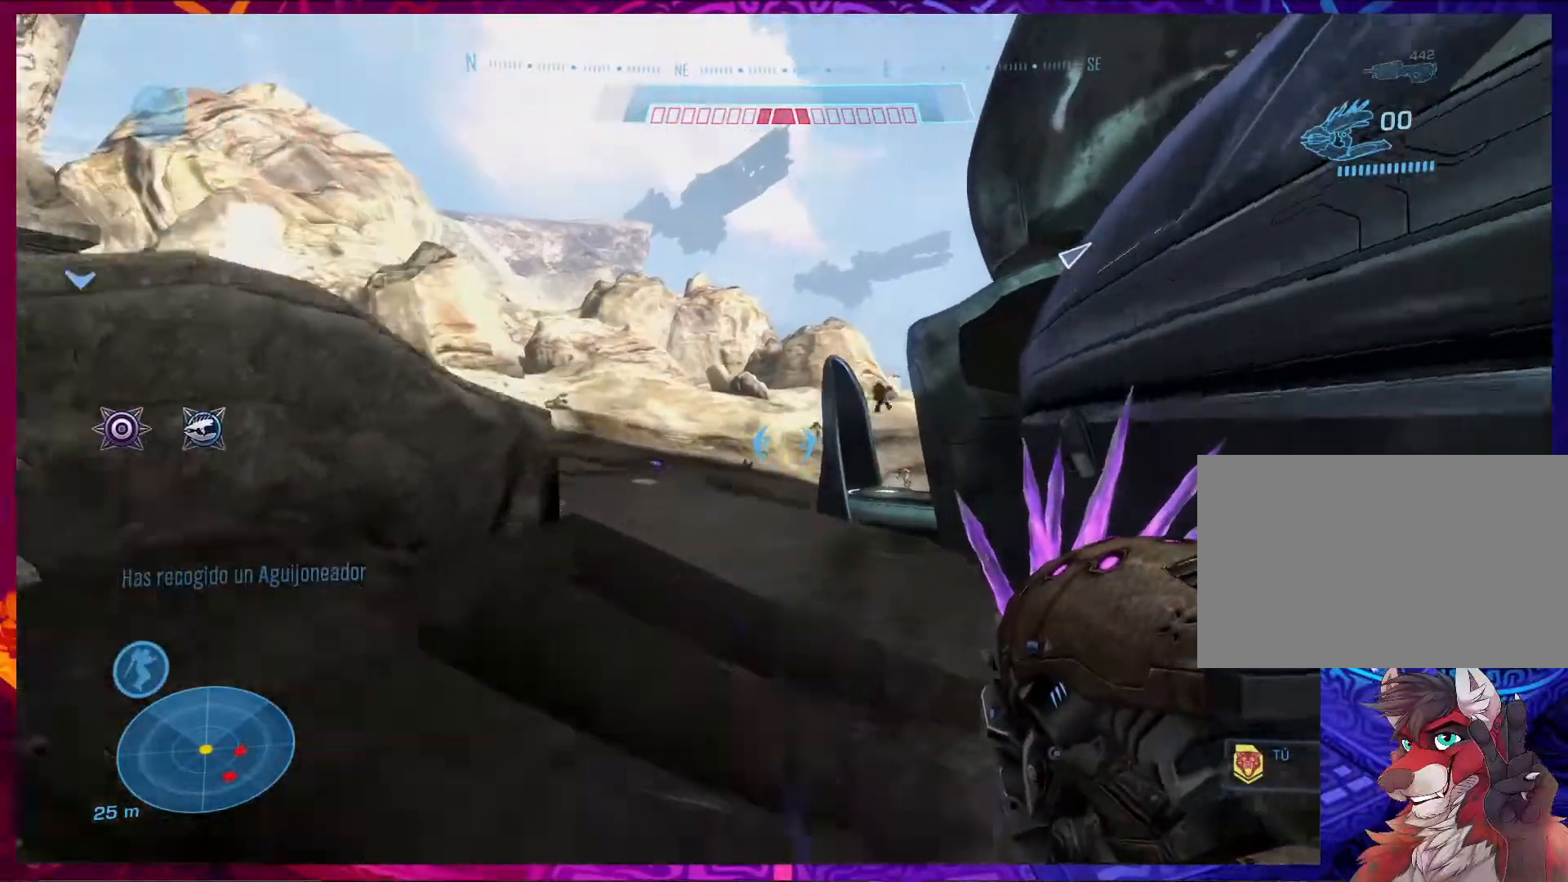
{"keys": ["w"], "mouse": [], "events": []}
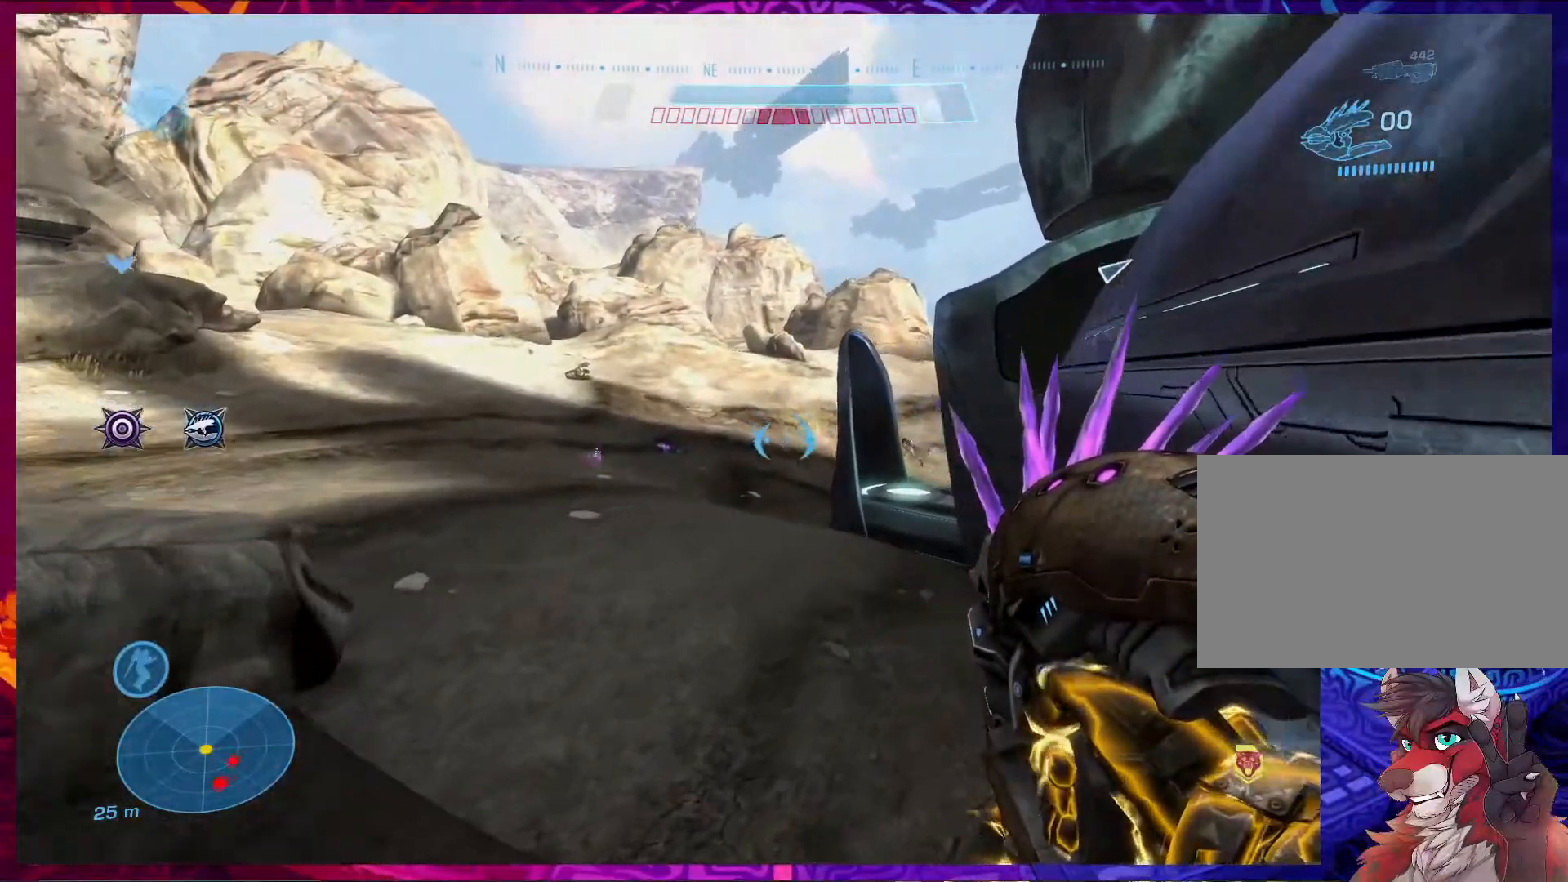
{"keys": ["w"], "mouse": [], "events": [[200, "a", "down"], [467, "a", "up"]]}
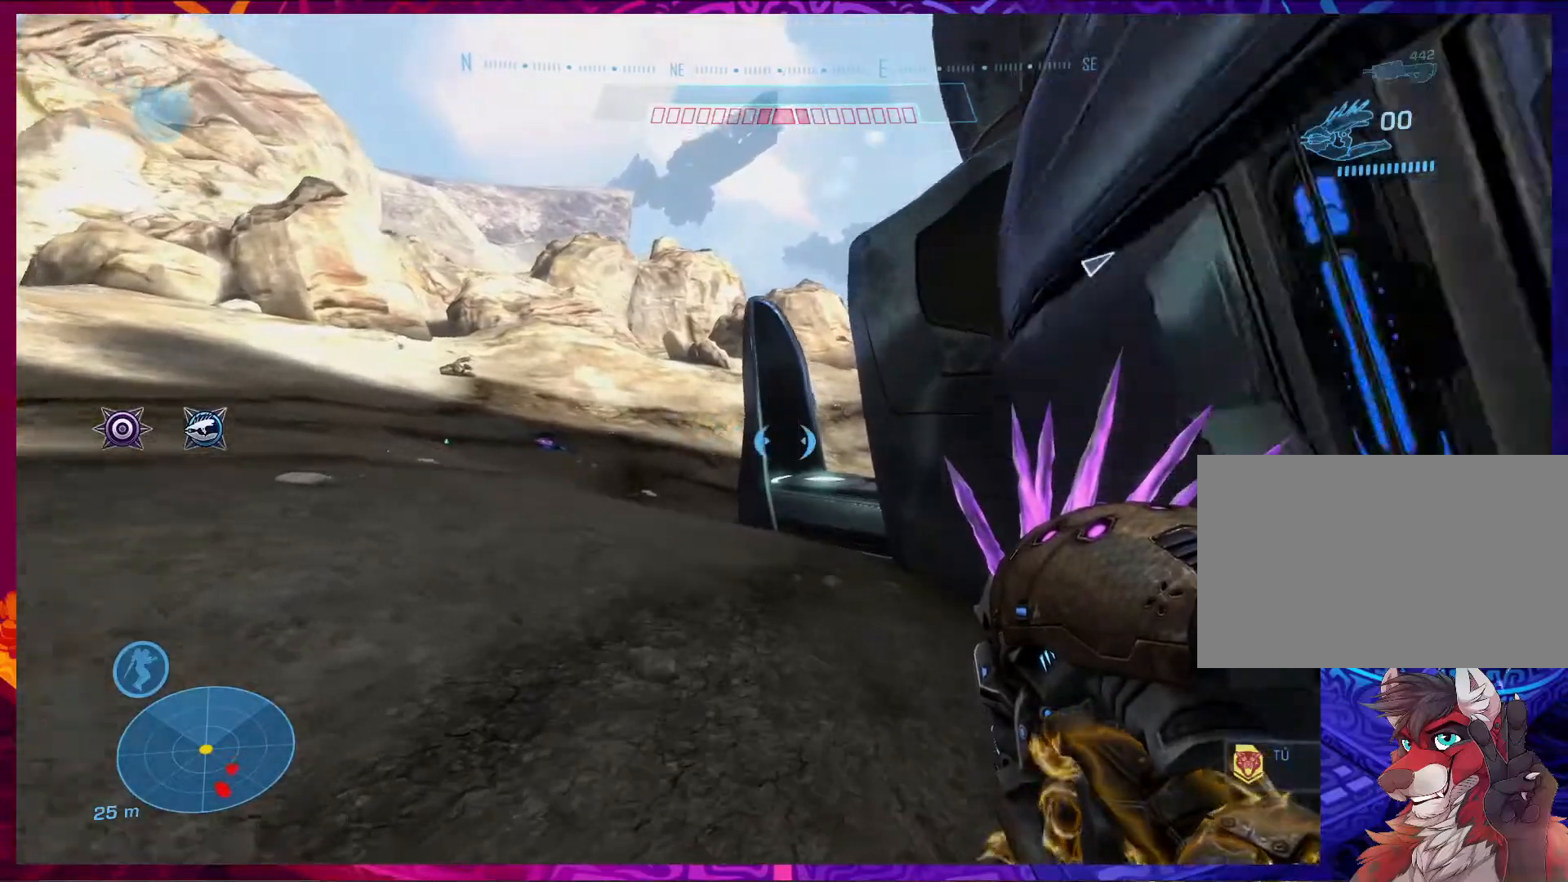
{"keys": ["a", "w"], "mouse": [], "events": [[367, "a", "down"]]}
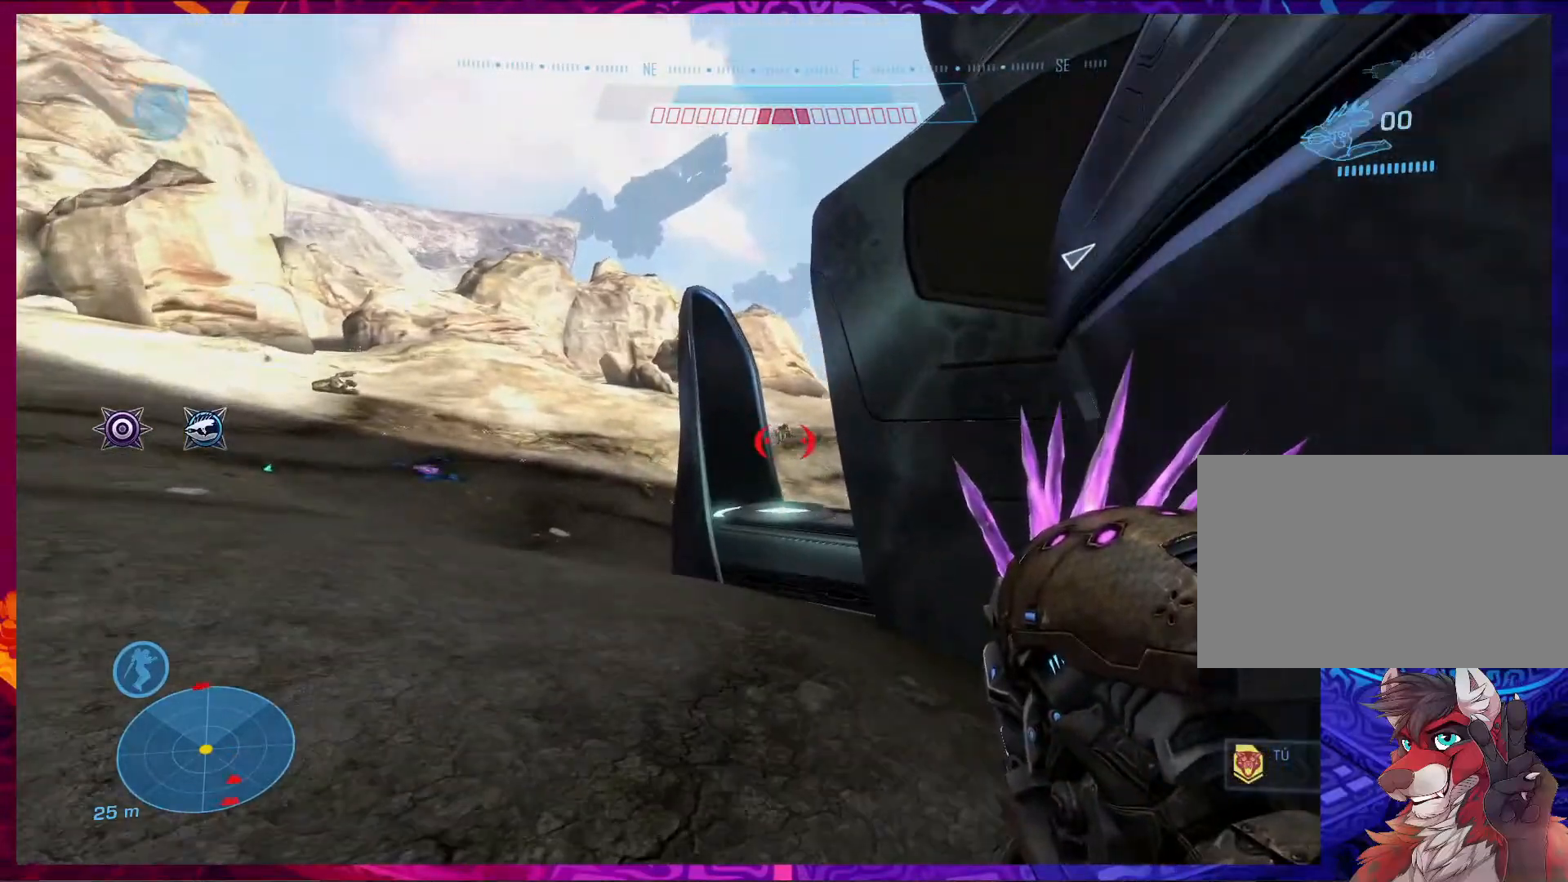
{"keys": ["w"], "mouse": ["left"], "events": [[33, "a", "up"], [133, "mouse_left", "down"], [267, "d", "down"], [433, "d", "up"]]}
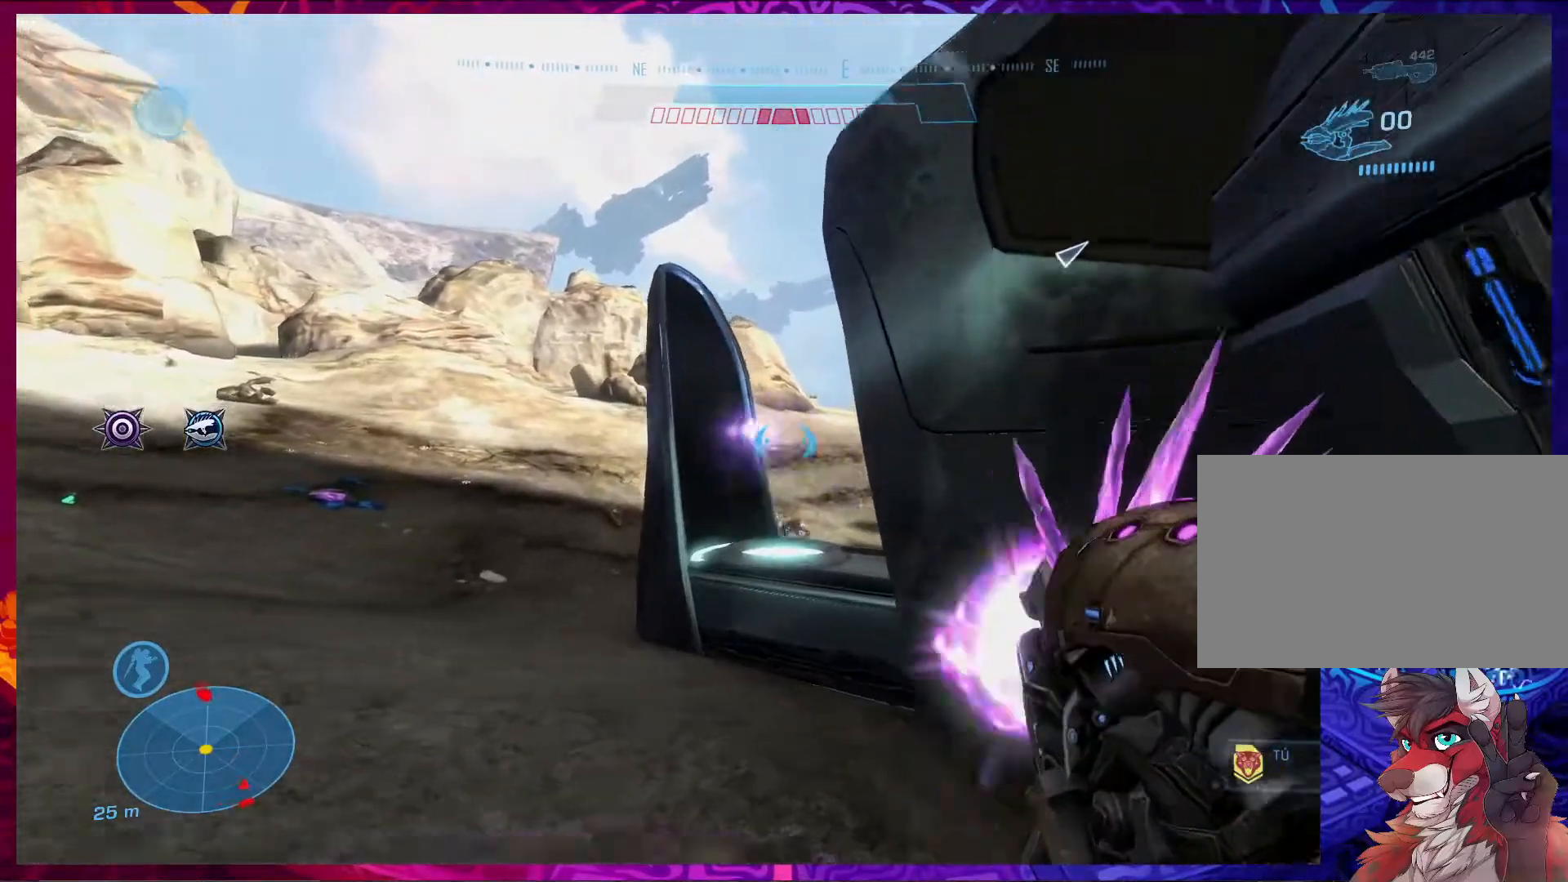
{"keys": ["a", "w"], "mouse": ["left"], "events": [[467, "a", "down"]]}
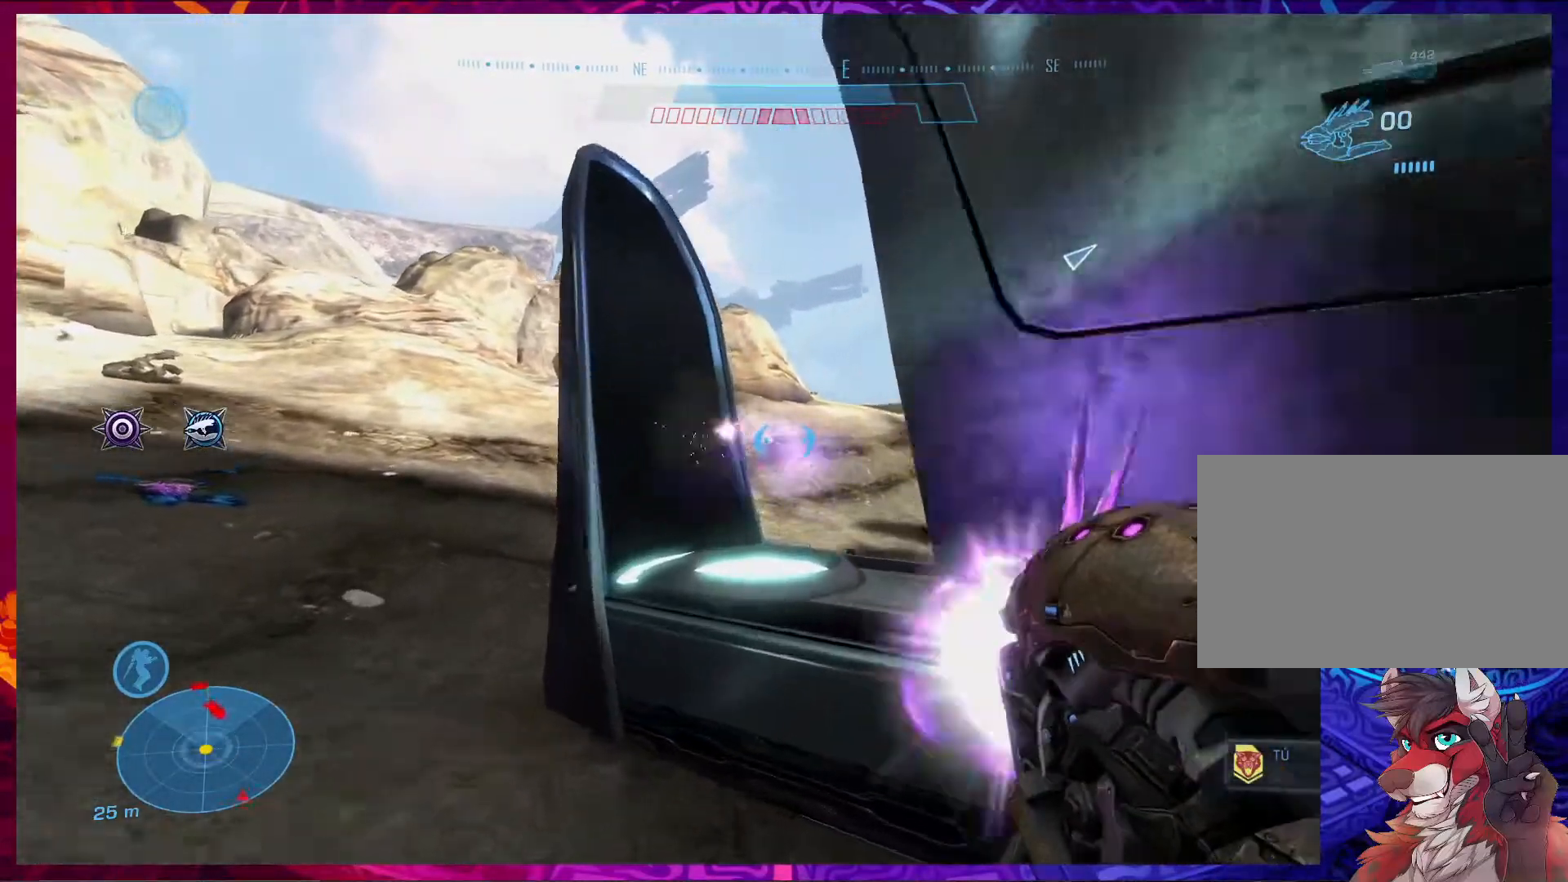
{"keys": ["a", "w"], "mouse": [], "events": [[33, "mouse_left", "up"], [33, "r", "down"], [167, "r", "up"]]}
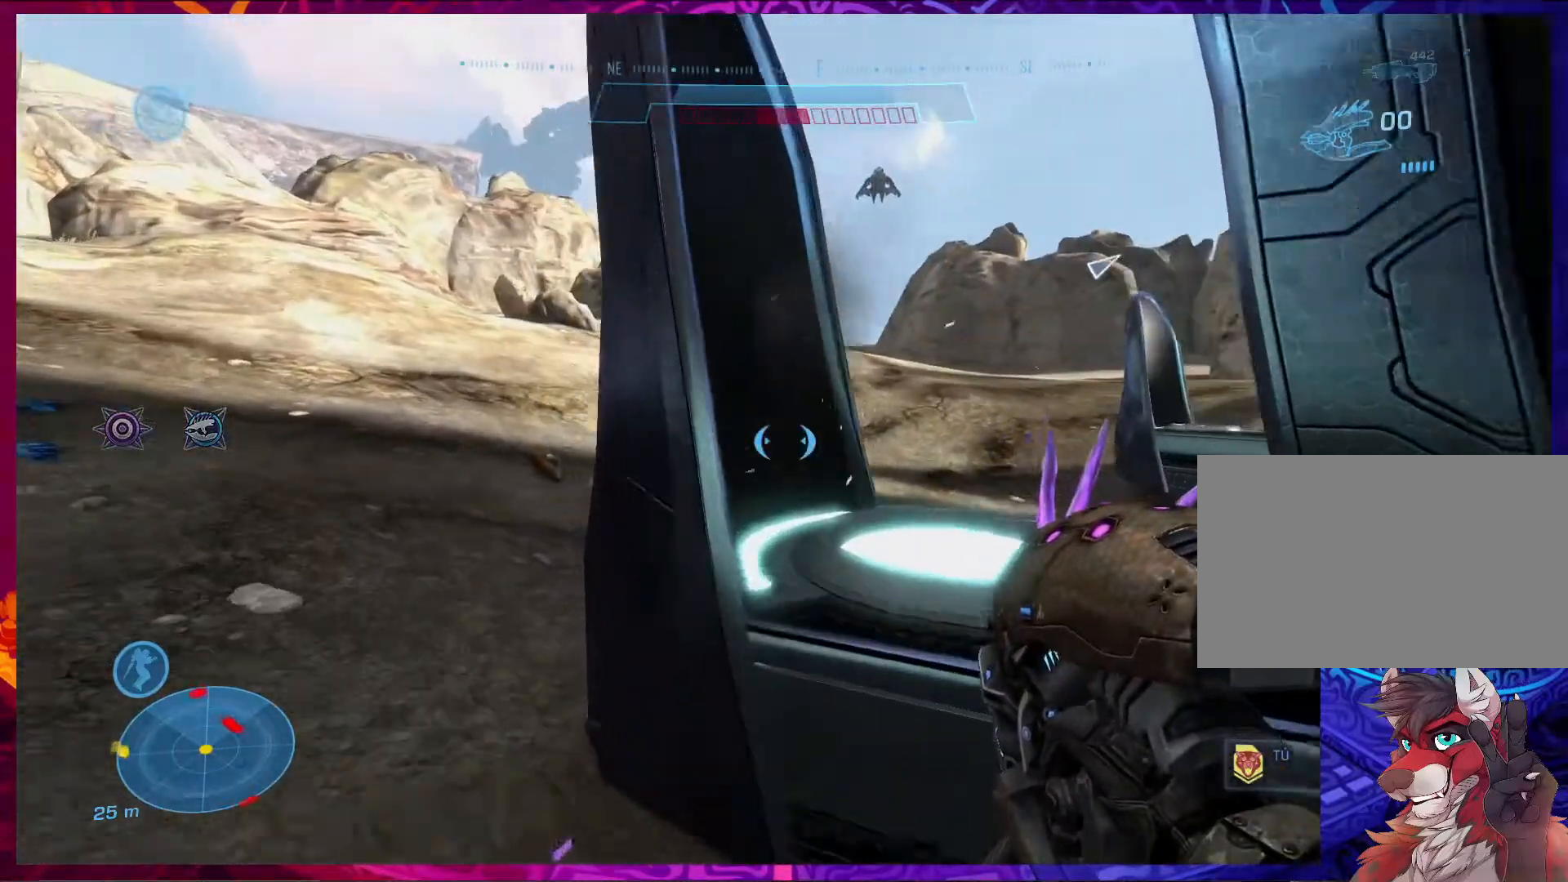
{"keys": ["a", "w"], "mouse": []}
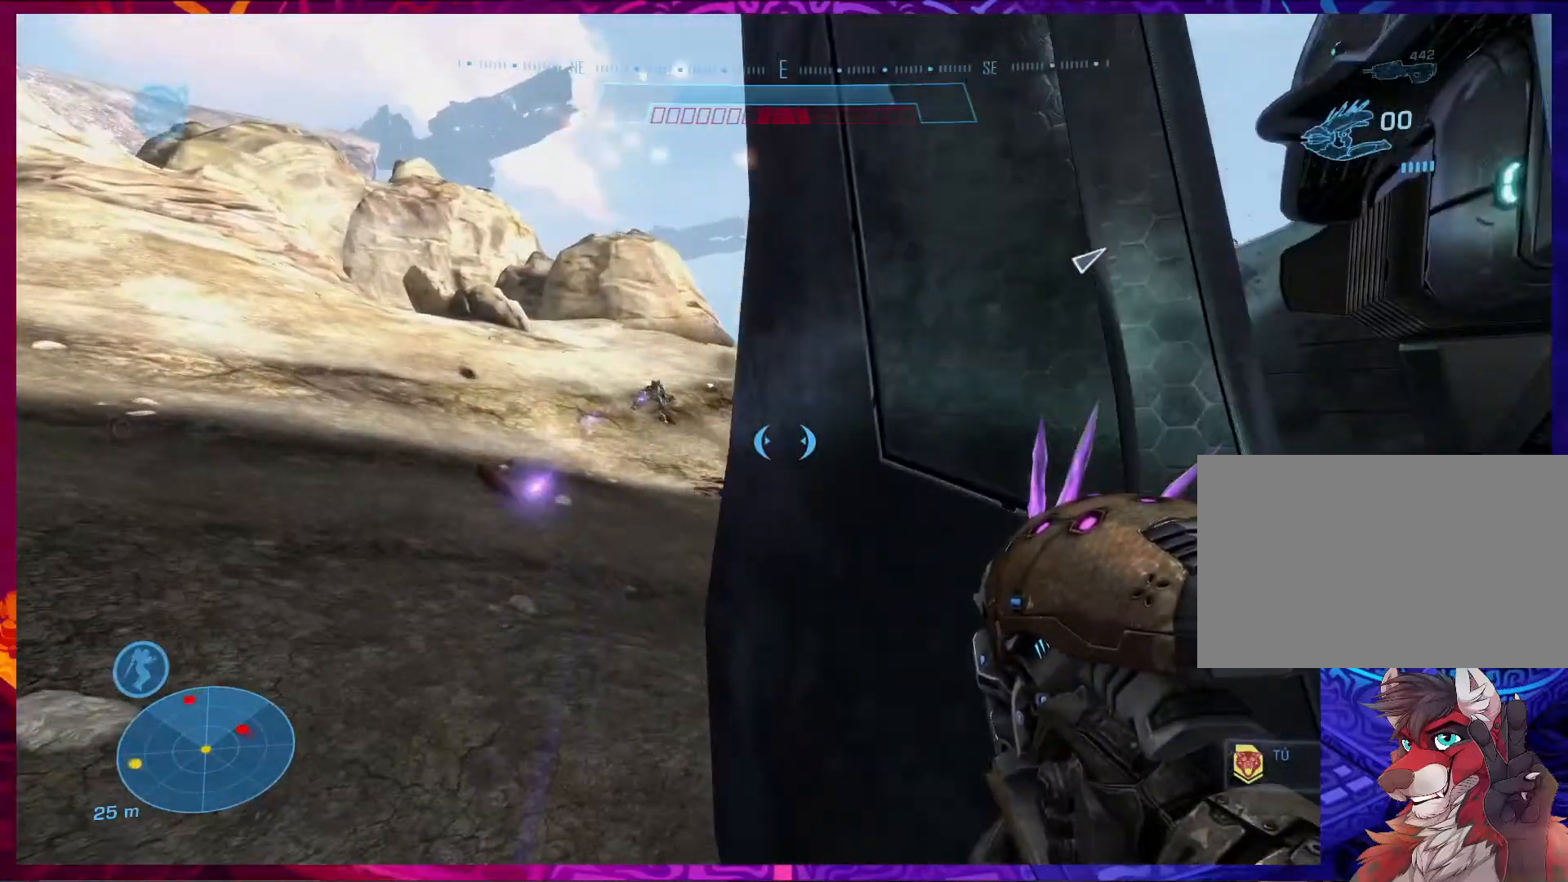
{"keys": ["d", "s"], "mouse": [], "events": [[33, "a", "up"], [67, "w", "up"], [167, "d", "down"], [333, "mouse_left", "down"], [433, "s", "down"], [500, "mouse_left", "up"]]}
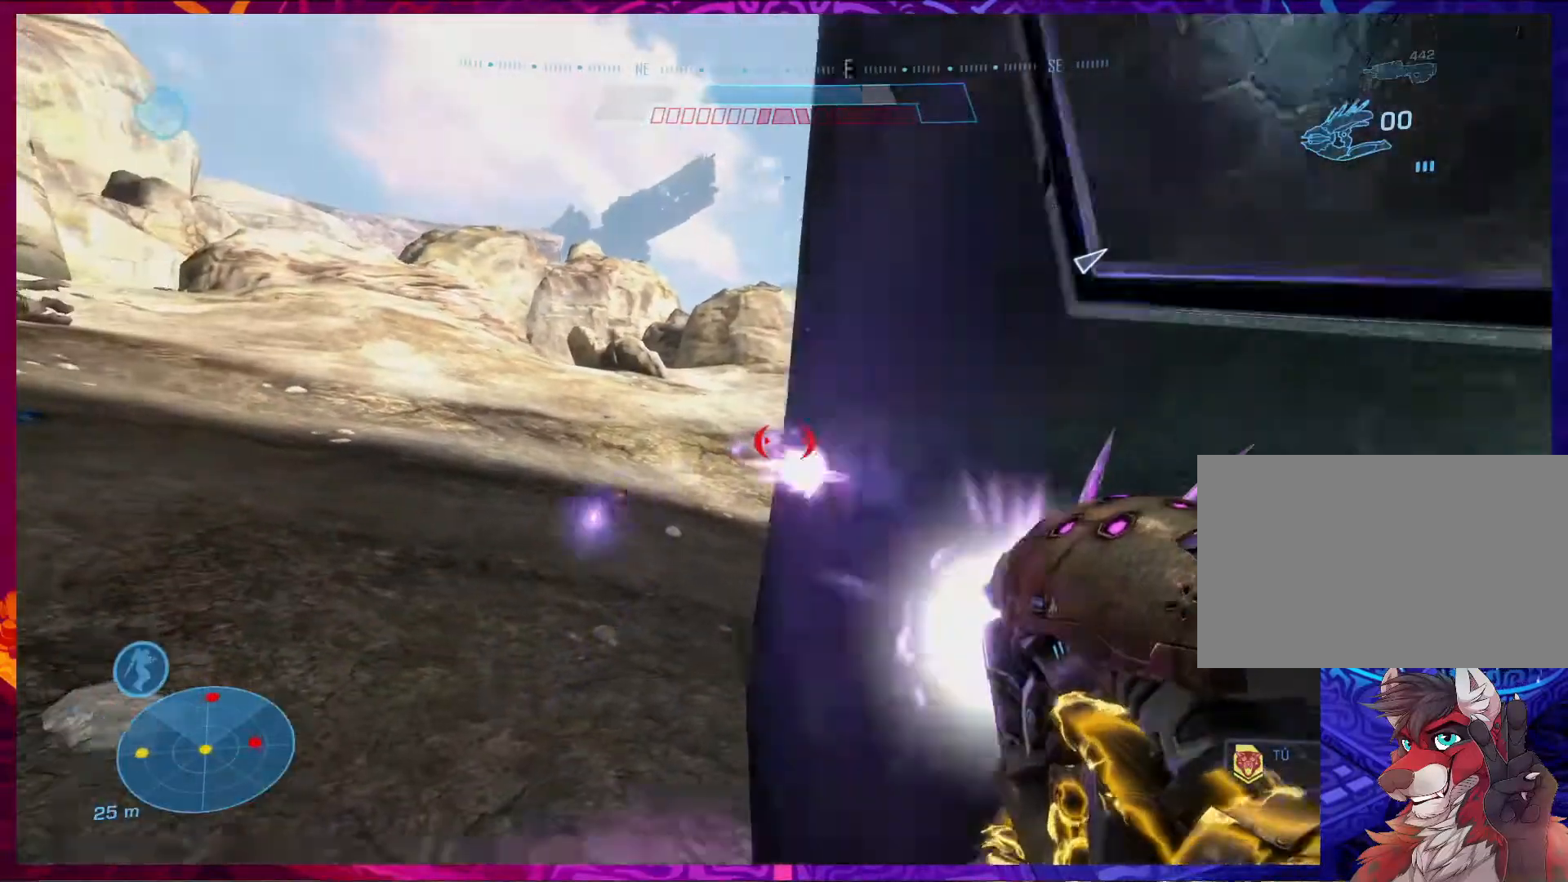
{"keys": [], "mouse": [], "events": [[100, "s", "up"], [200, "d", "up"]]}
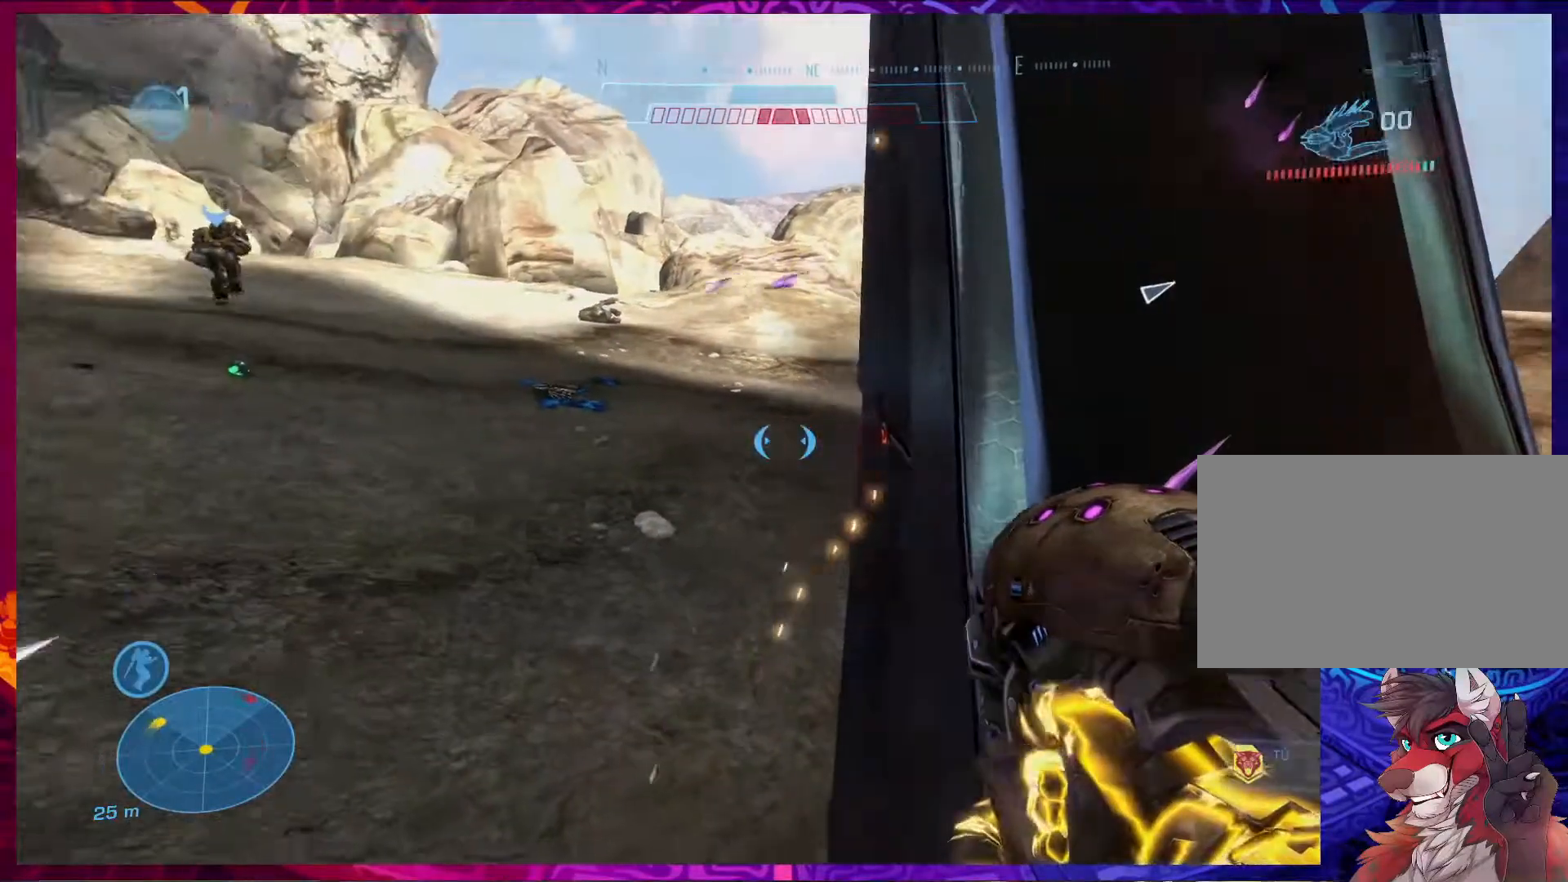
{"keys": [], "mouse": []}
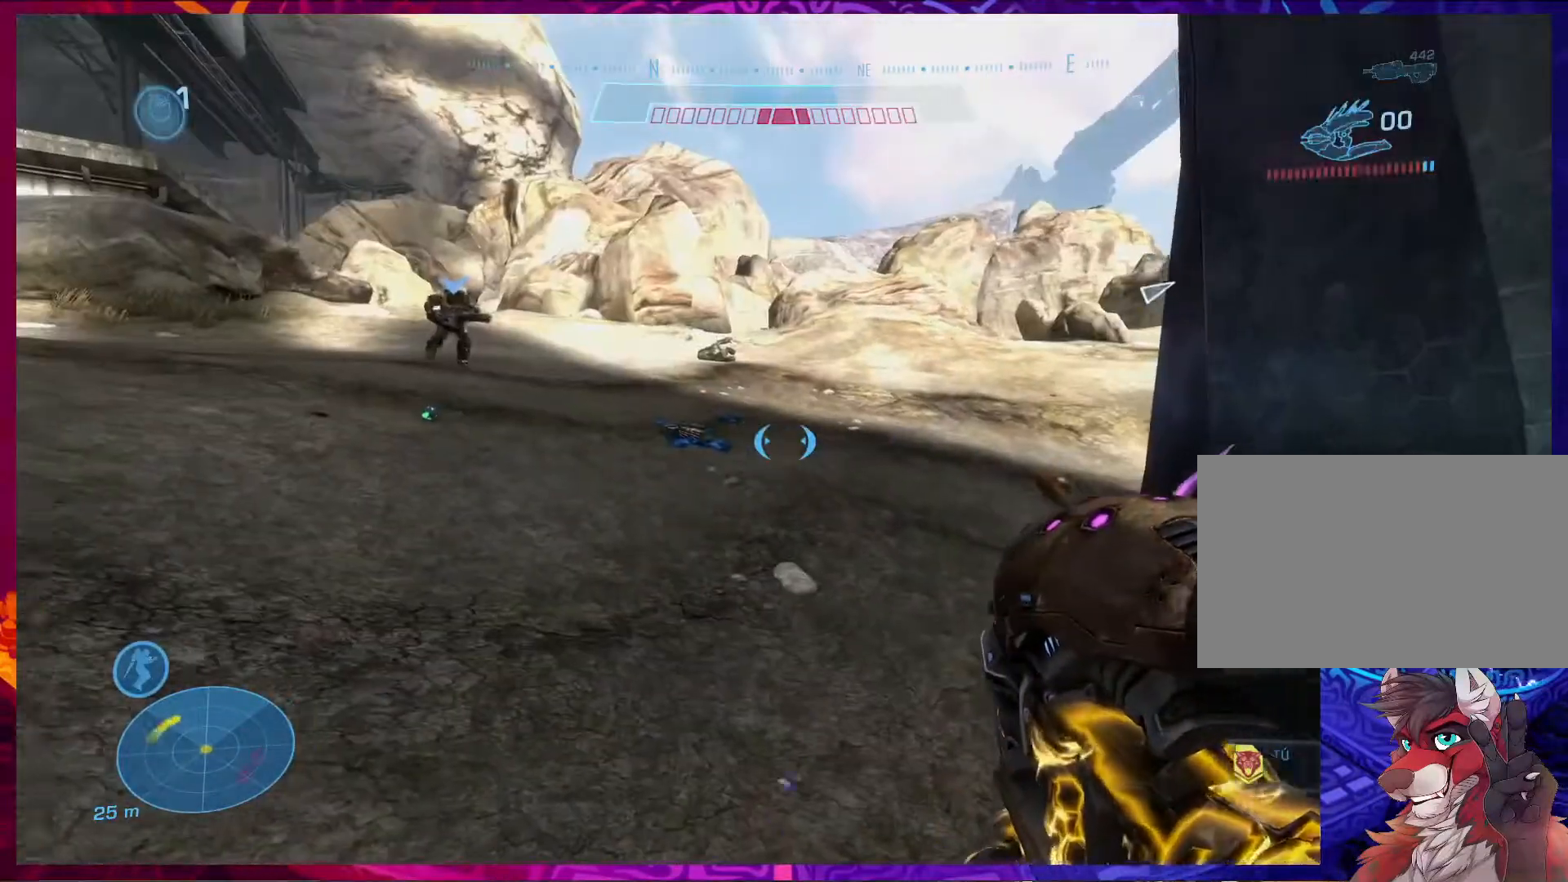
{"keys": ["w"], "mouse": [], "events": [[133, "w", "down"], [233, "w", "up"], [367, "w", "down"]]}